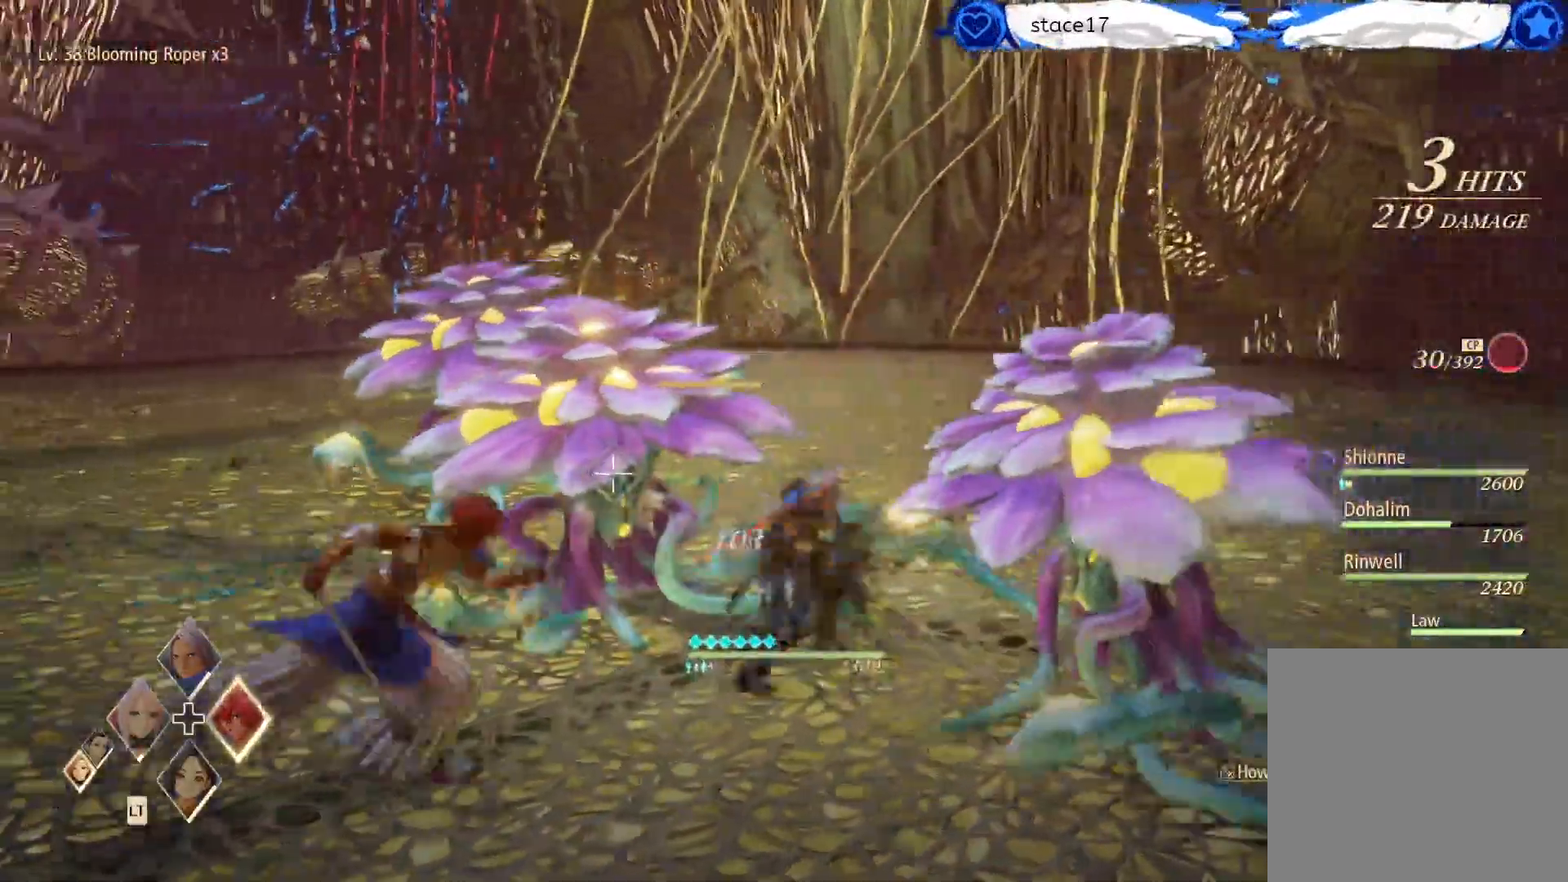
Gameplay with a controller (Xbox layout); each line is a JSON object with the inputs held at the frame after it. "events" lists button and stick changes between this image and that frame as [ms after this image, input, new state], when the widget could be followed in between.
{"buttons": [], "left_stick": "center", "right_stick": "center", "events": [[17, "A", "up"], [133, "A", "down"], [467, "A", "up"]]}
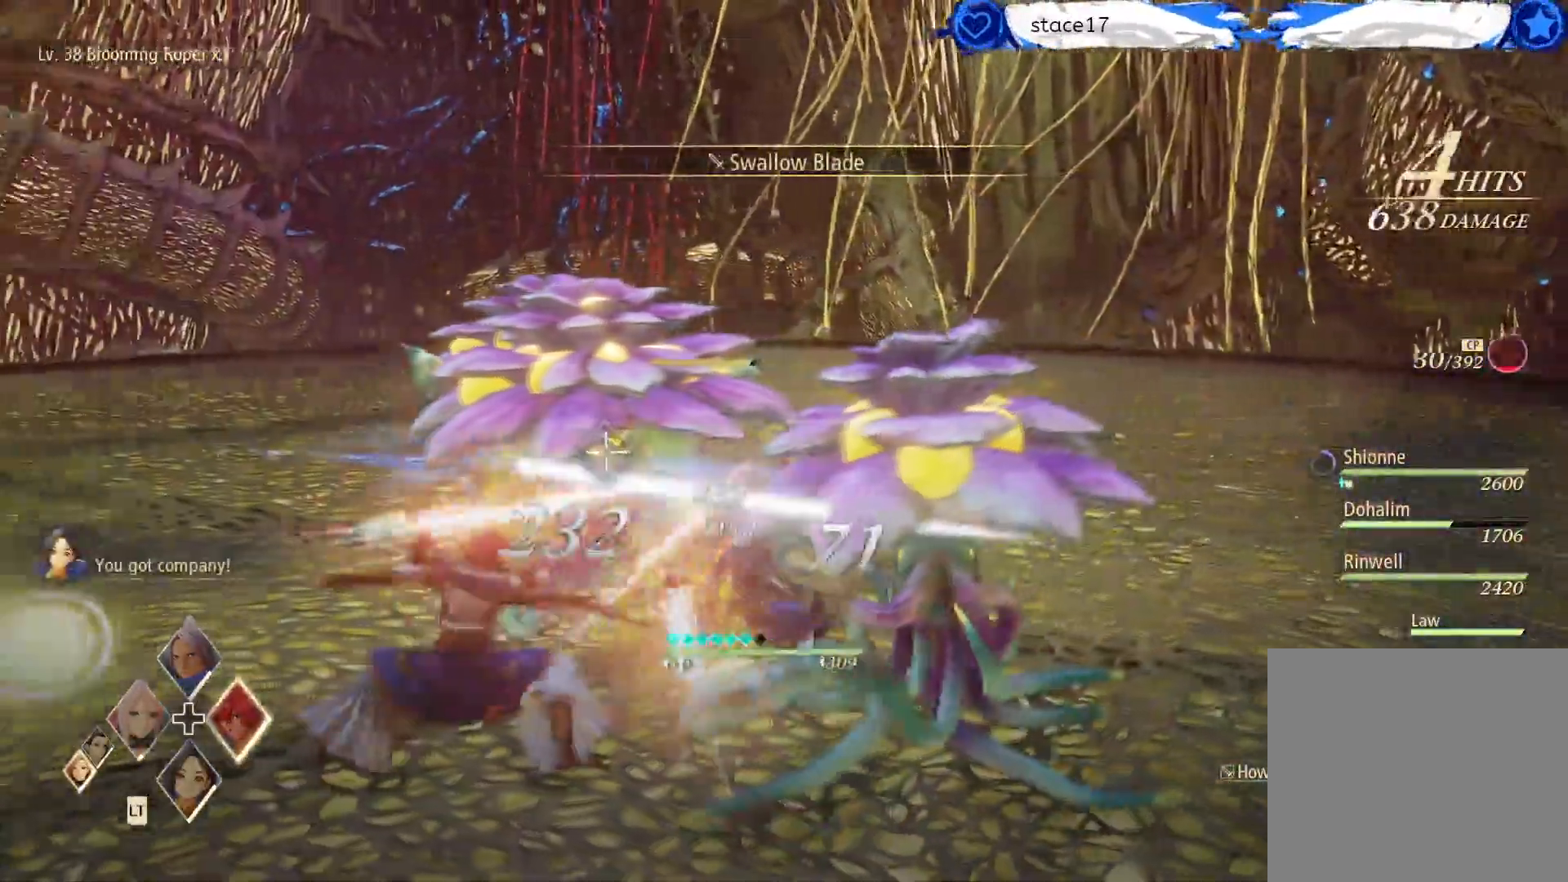
{"buttons": ["L2"], "left_stick": "center", "right_stick": "center", "events": [[133, "L2", "down"], [317, "DPAD_LEFT", "down"], [433, "DPAD_LEFT", "up"]]}
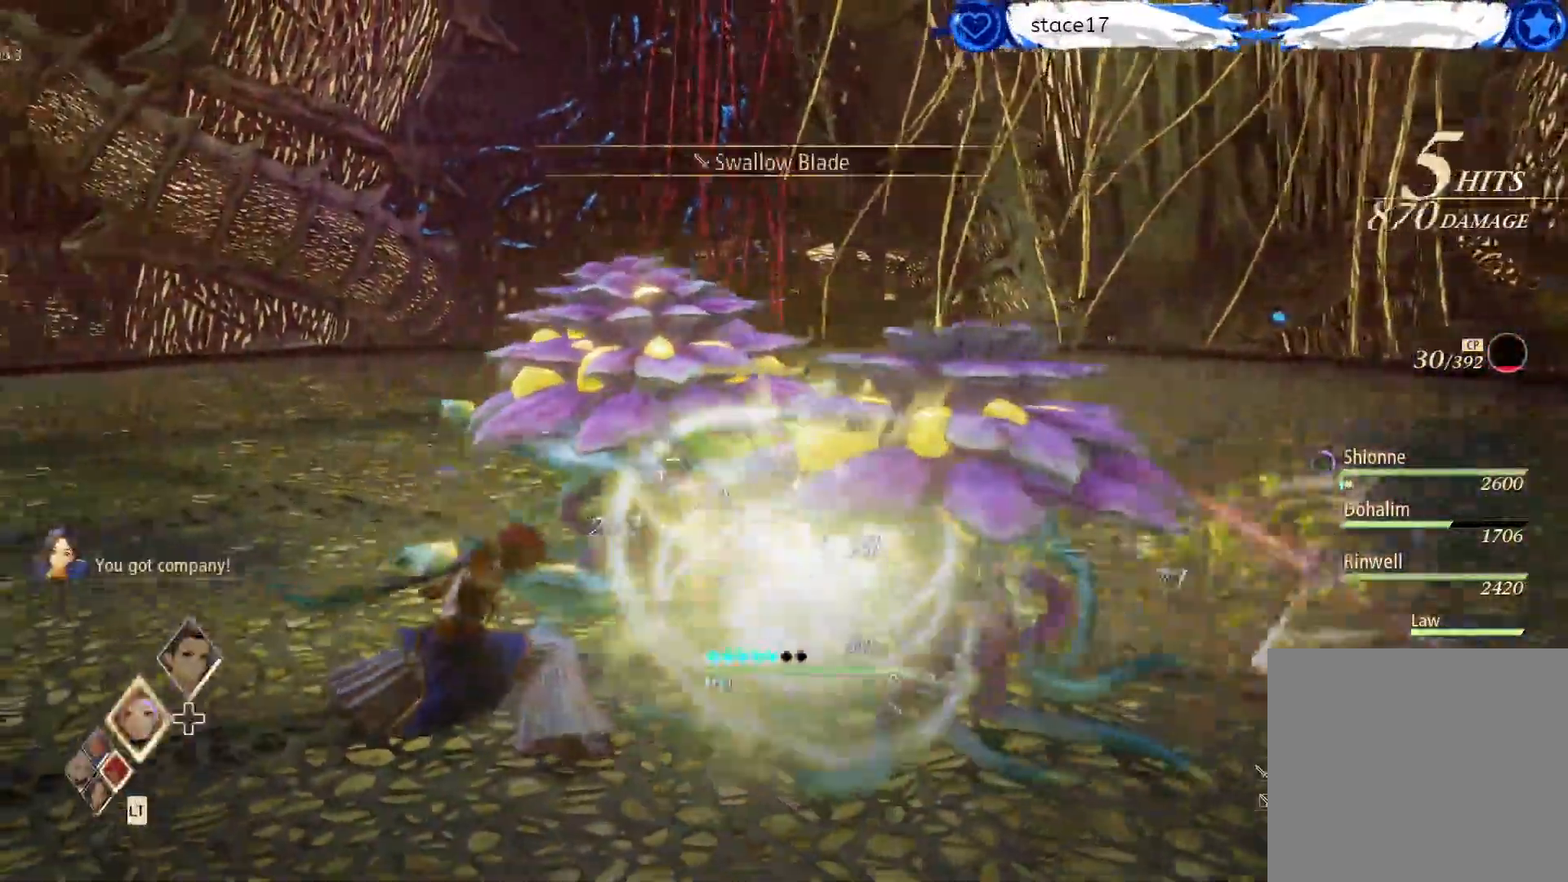
{"buttons": ["L2"], "left_stick": "center", "right_stick": "center", "events": [[50, "DPAD_LEFT", "down"], [117, "DPAD_LEFT", "up"], [233, "DPAD_LEFT", "down"], [350, "DPAD_LEFT", "up"], [433, "DPAD_LEFT", "down"], [483, "DPAD_LEFT", "up"]]}
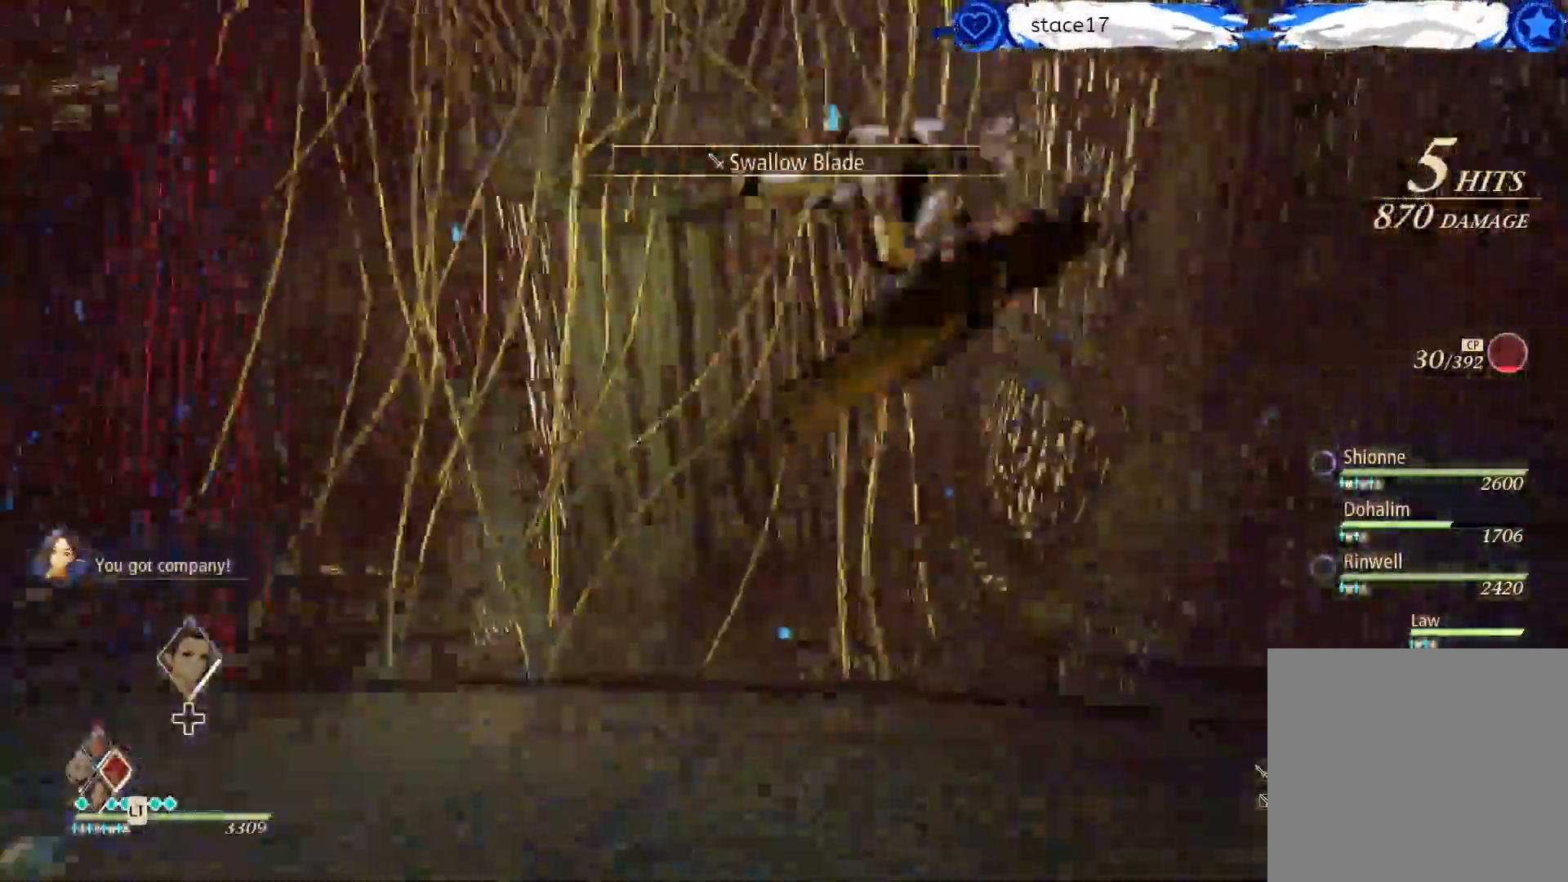
{"buttons": [], "left_stick": "center", "right_stick": "center", "events": [[83, "L2", "up"]]}
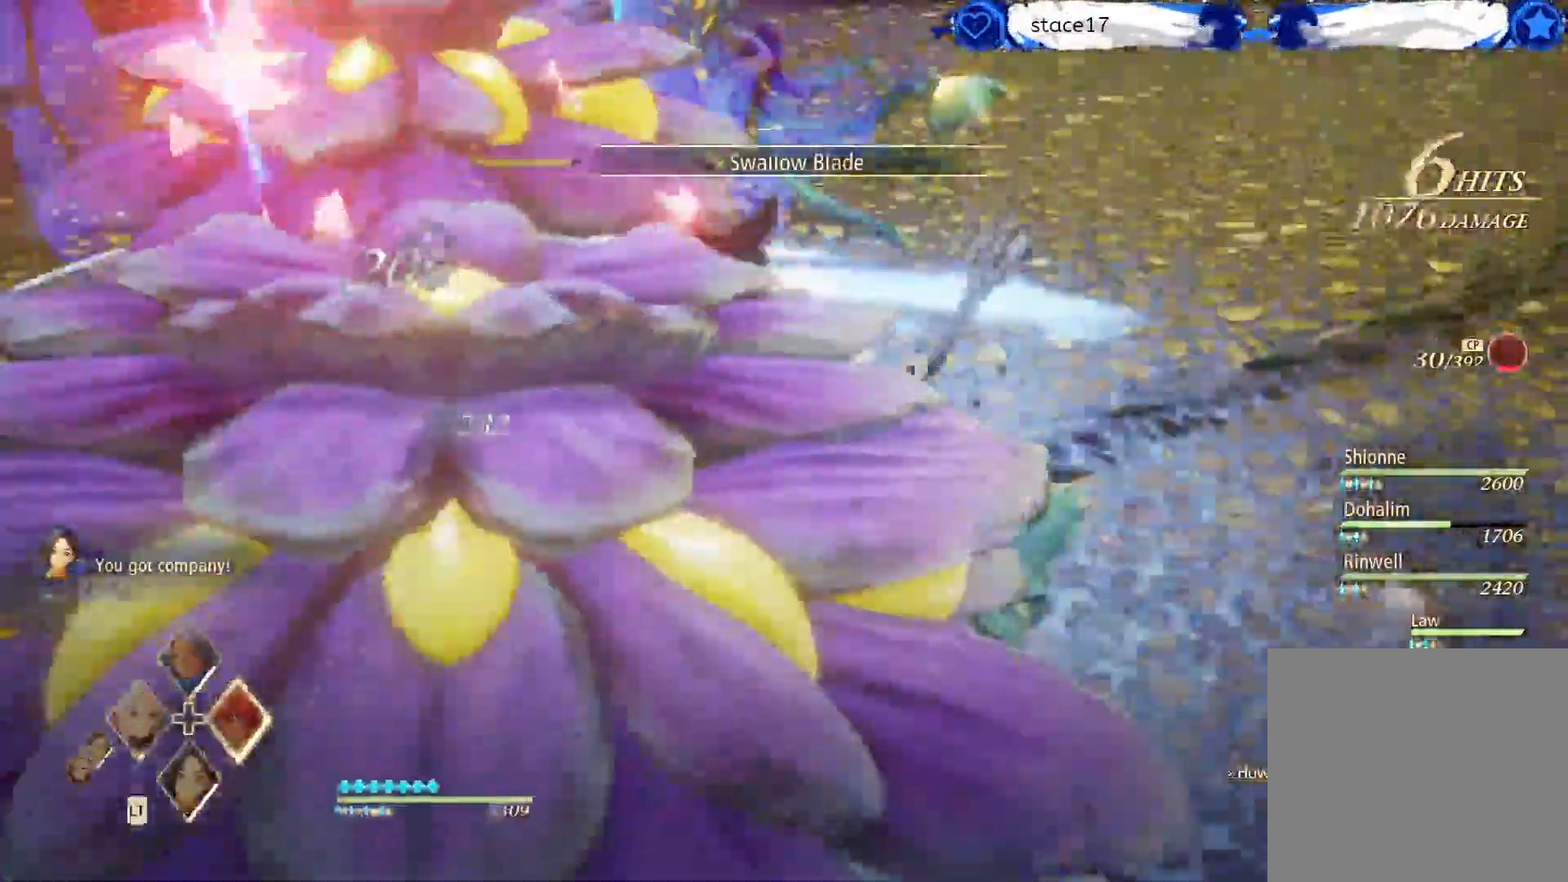
{"buttons": ["R2"], "left_stick": "up-right", "right_stick": "center", "events": [[83, "left_stick", "right"], [183, "R2", "down"], [300, "left_stick", "up-right"], [333, "R2", "up"], [433, "R2", "down"]]}
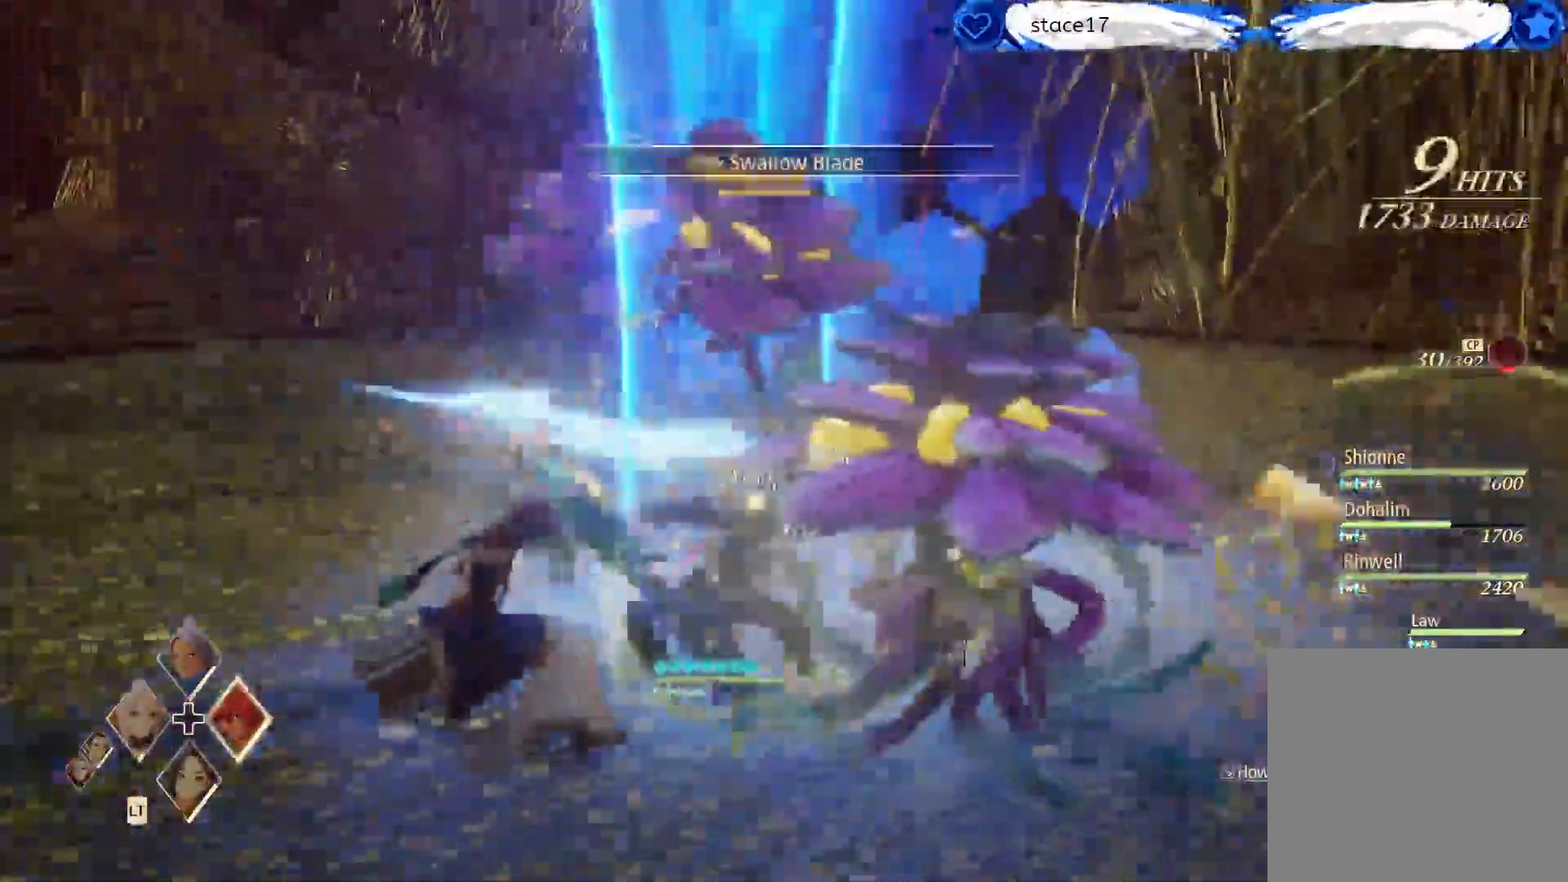
{"buttons": ["R2"], "left_stick": "up-right", "right_stick": "center", "events": [[67, "R2", "up"], [167, "R2", "down"], [317, "R2", "up"], [400, "R2", "down"]]}
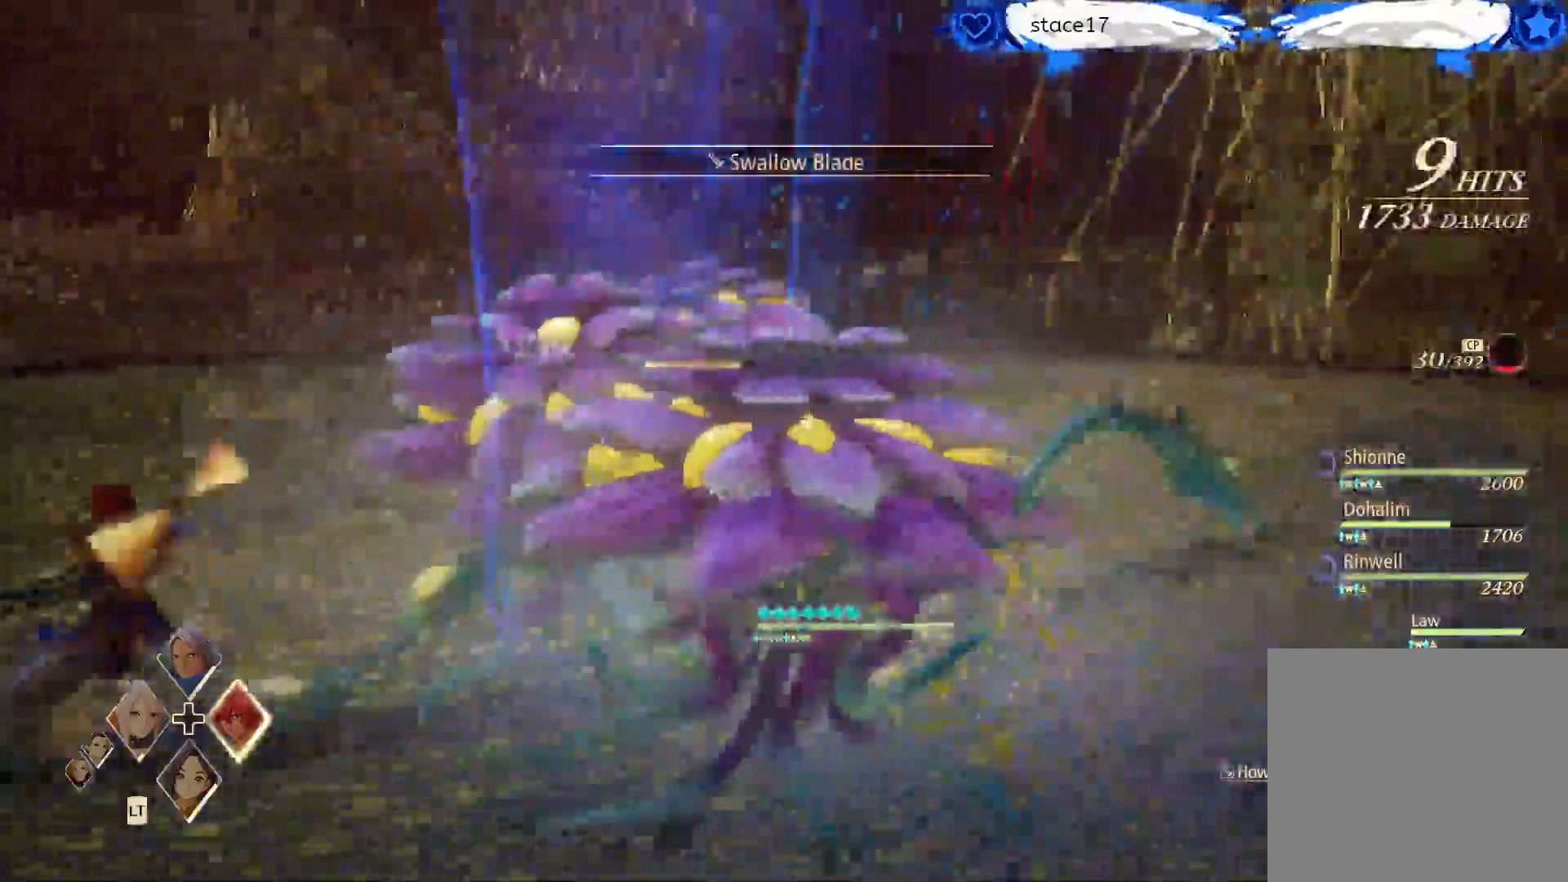
{"buttons": [], "left_stick": "up-right", "right_stick": "center", "events": [[67, "R2", "up"], [167, "R2", "down"], [317, "R2", "up"]]}
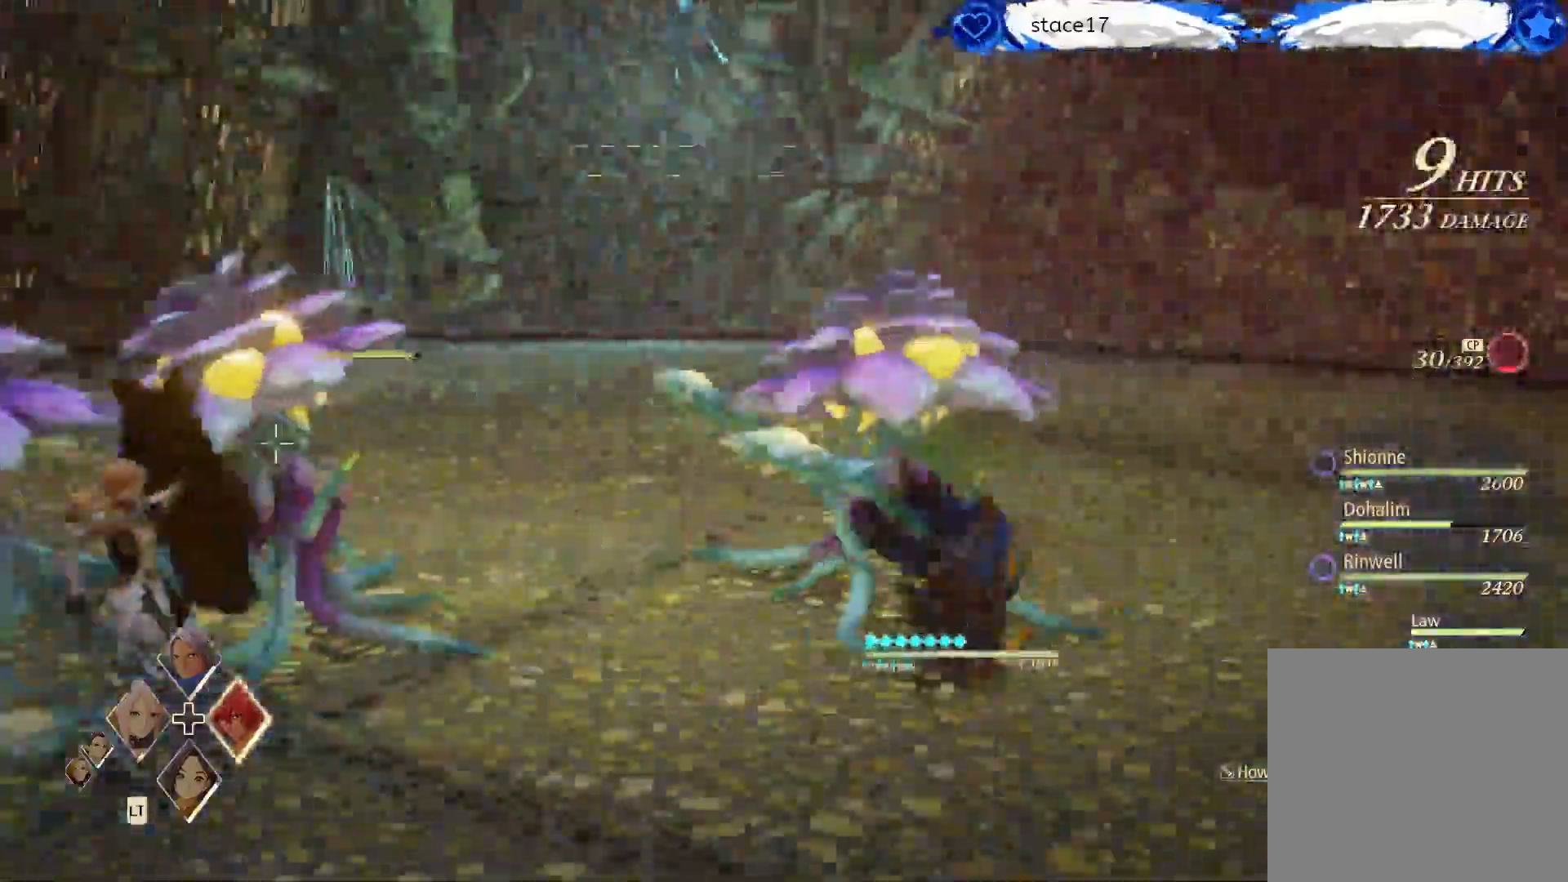
{"buttons": [], "left_stick": "up-right", "right_stick": "center", "events": [[133, "left_stick", "right"], [383, "left_stick", "up-right"]]}
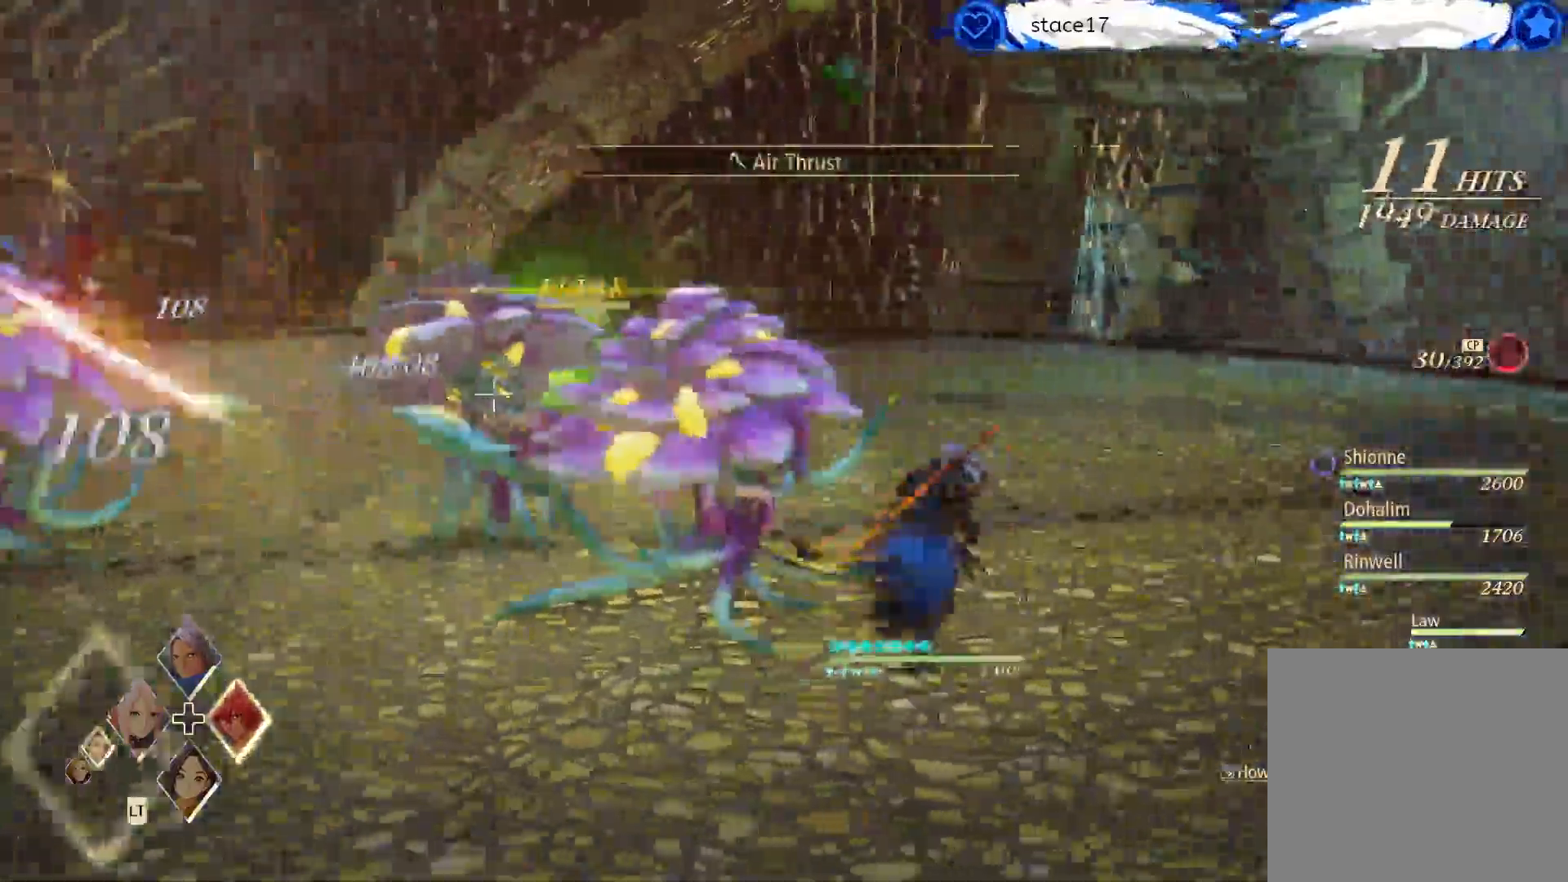
{"buttons": ["R1"], "left_stick": "center", "right_stick": "center", "events": [[200, "left_stick", "up"], [233, "R1", "down"], [367, "R1", "up"], [400, "left_stick", "center"], [483, "R1", "down"]]}
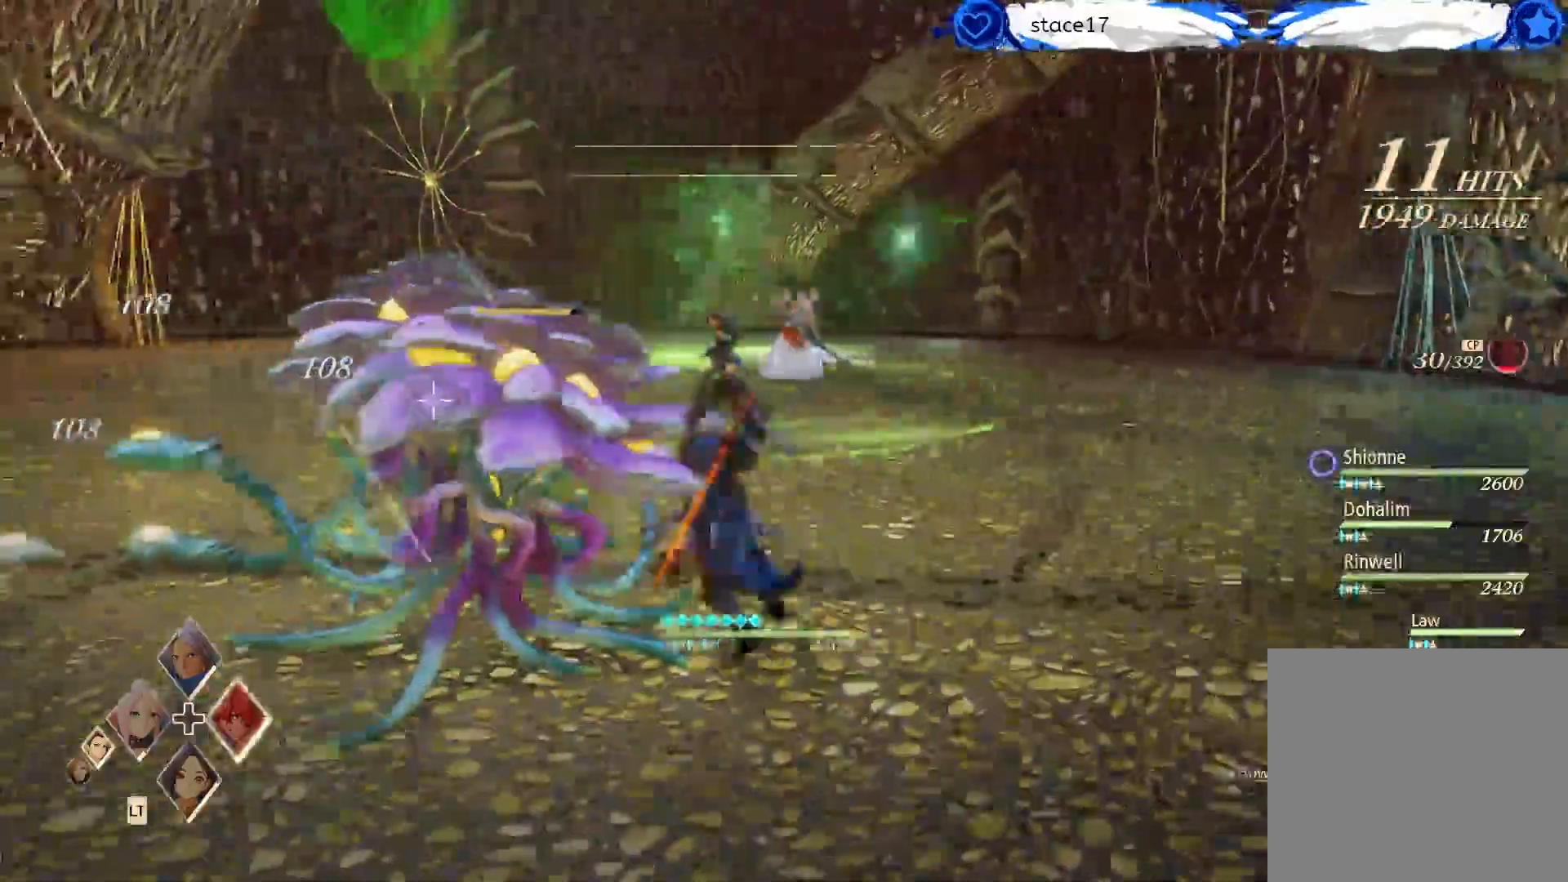
{"buttons": ["L2"], "left_stick": "center", "right_stick": "center", "events": [[100, "R1", "up"], [250, "L2", "down"]]}
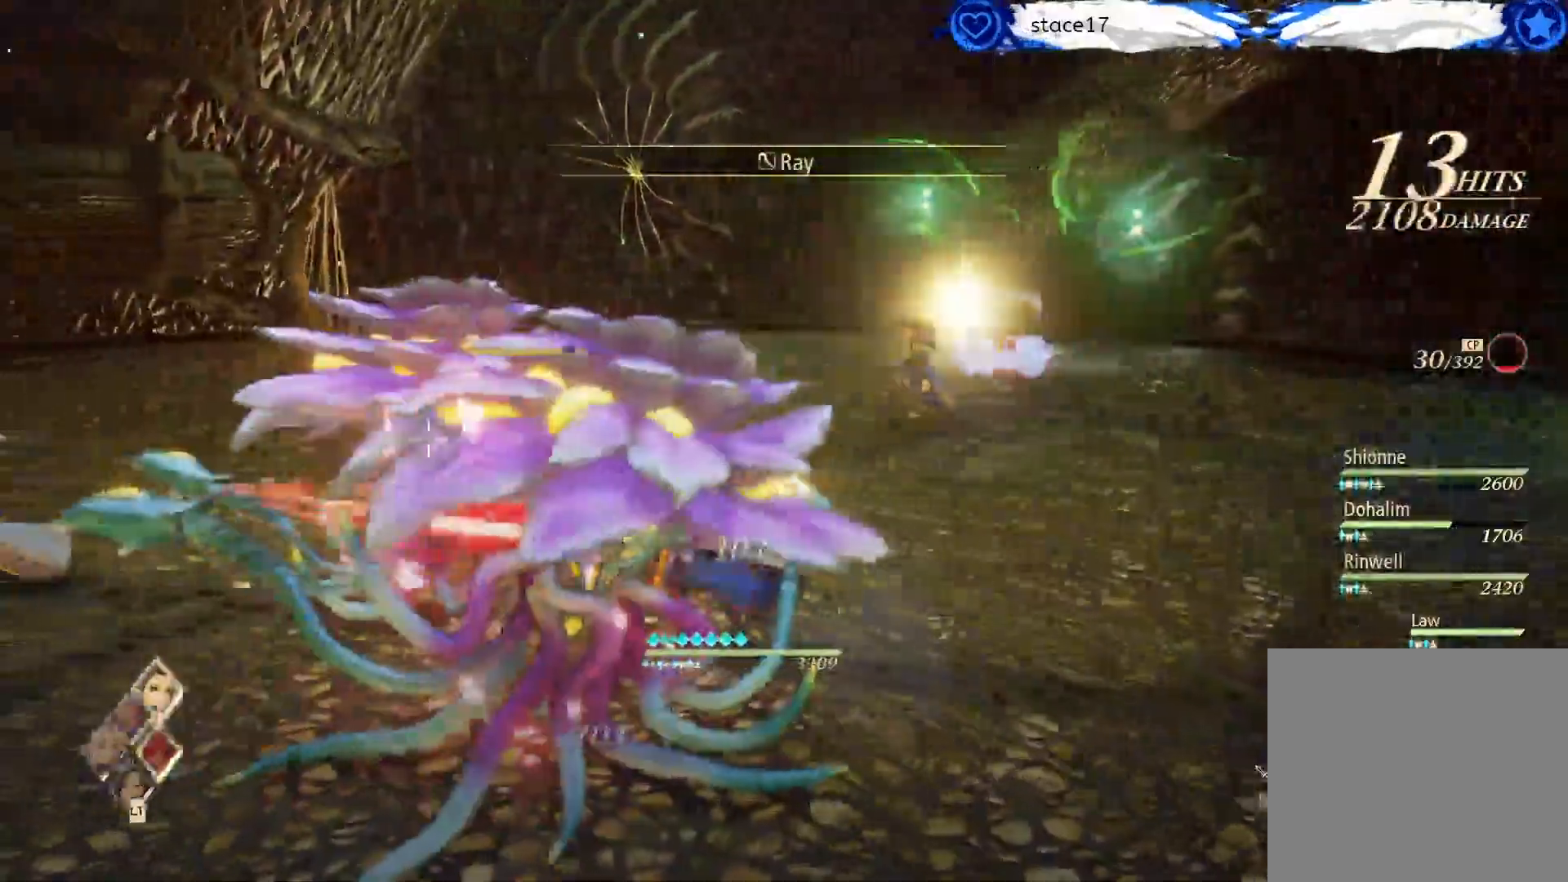
{"buttons": ["L2"], "left_stick": "center", "right_stick": "center", "events": [[117, "DPAD_UP", "down"], [250, "DPAD_UP", "up"], [350, "DPAD_UP", "down"], [467, "DPAD_UP", "up"]]}
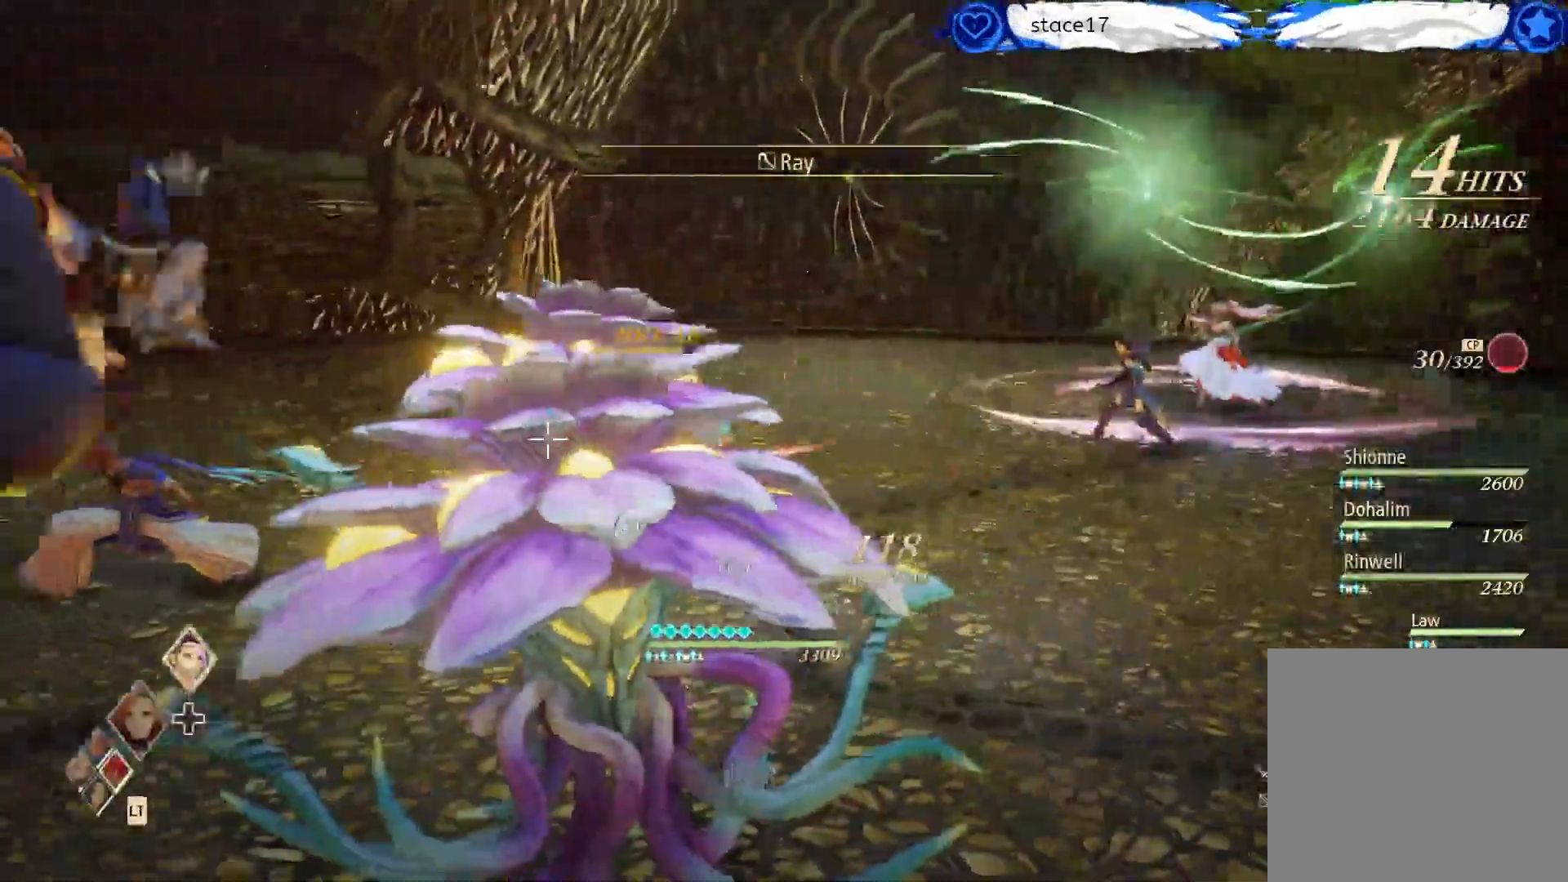
{"buttons": [], "left_stick": "center", "right_stick": "center", "events": [[67, "L2", "up"]]}
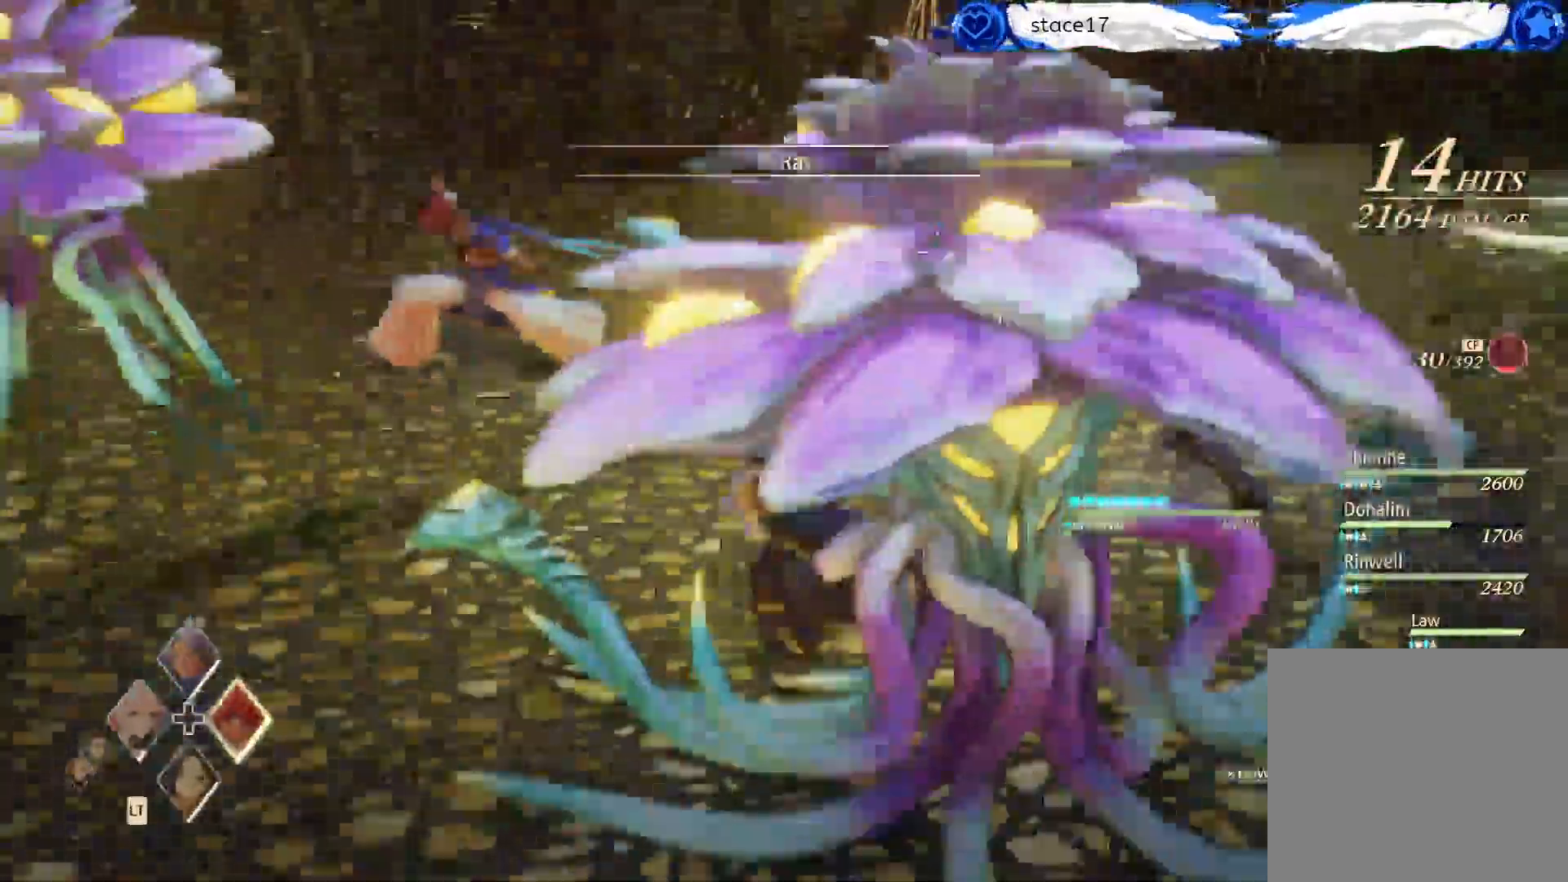
{"buttons": ["R1"], "left_stick": "center", "right_stick": "center", "events": [[217, "R1", "down"], [367, "R1", "up"], [483, "R1", "down"]]}
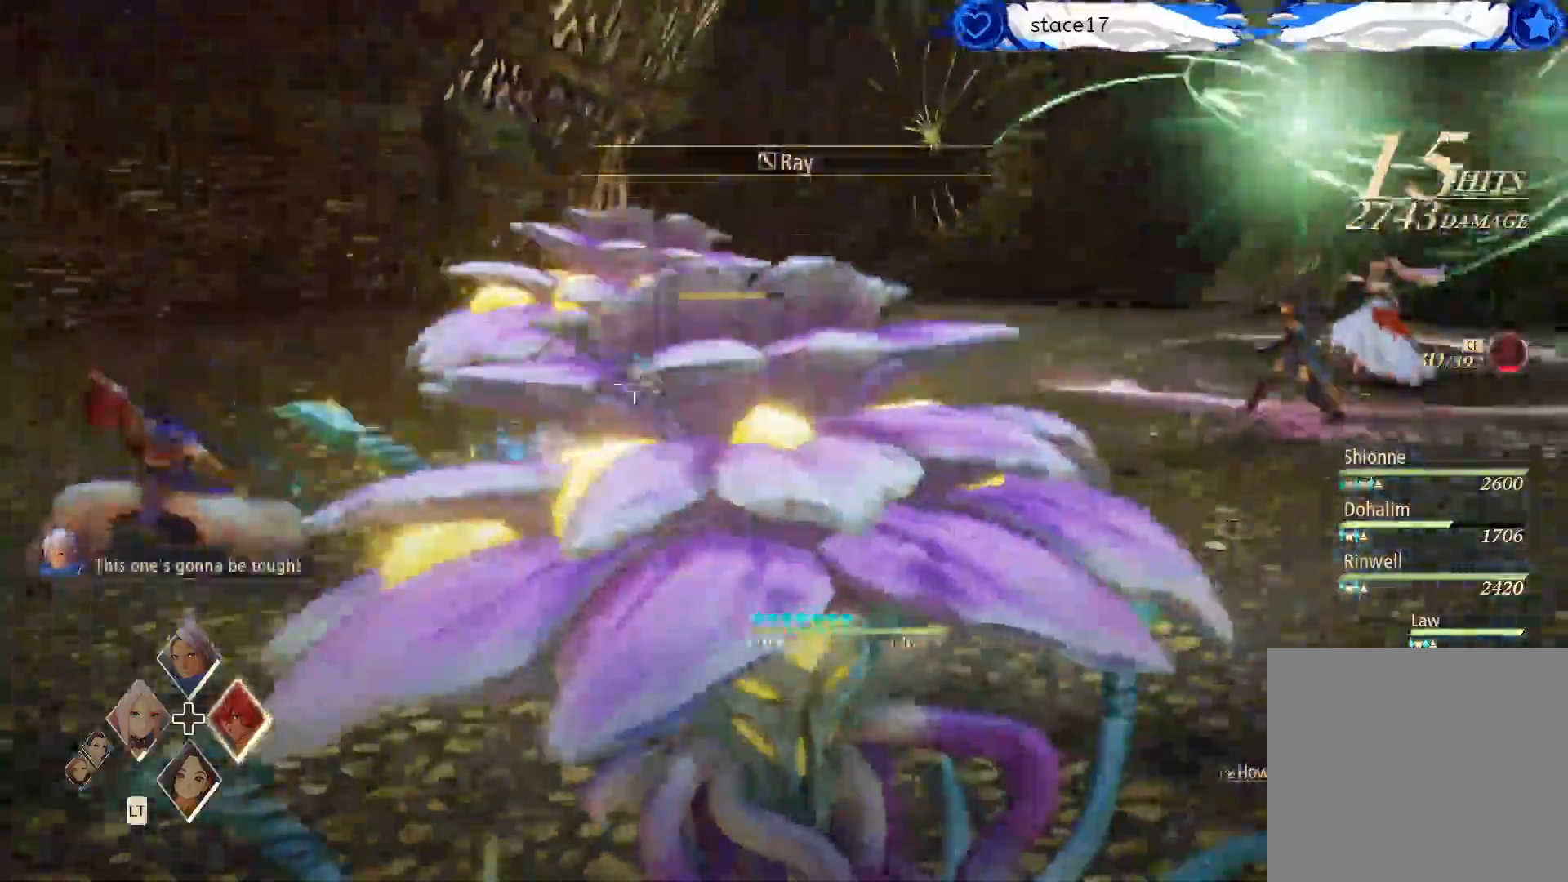
{"buttons": ["R1"], "left_stick": "center", "right_stick": "center", "events": [[100, "R1", "up"], [167, "R1", "down"], [300, "R1", "up"], [400, "R1", "down"]]}
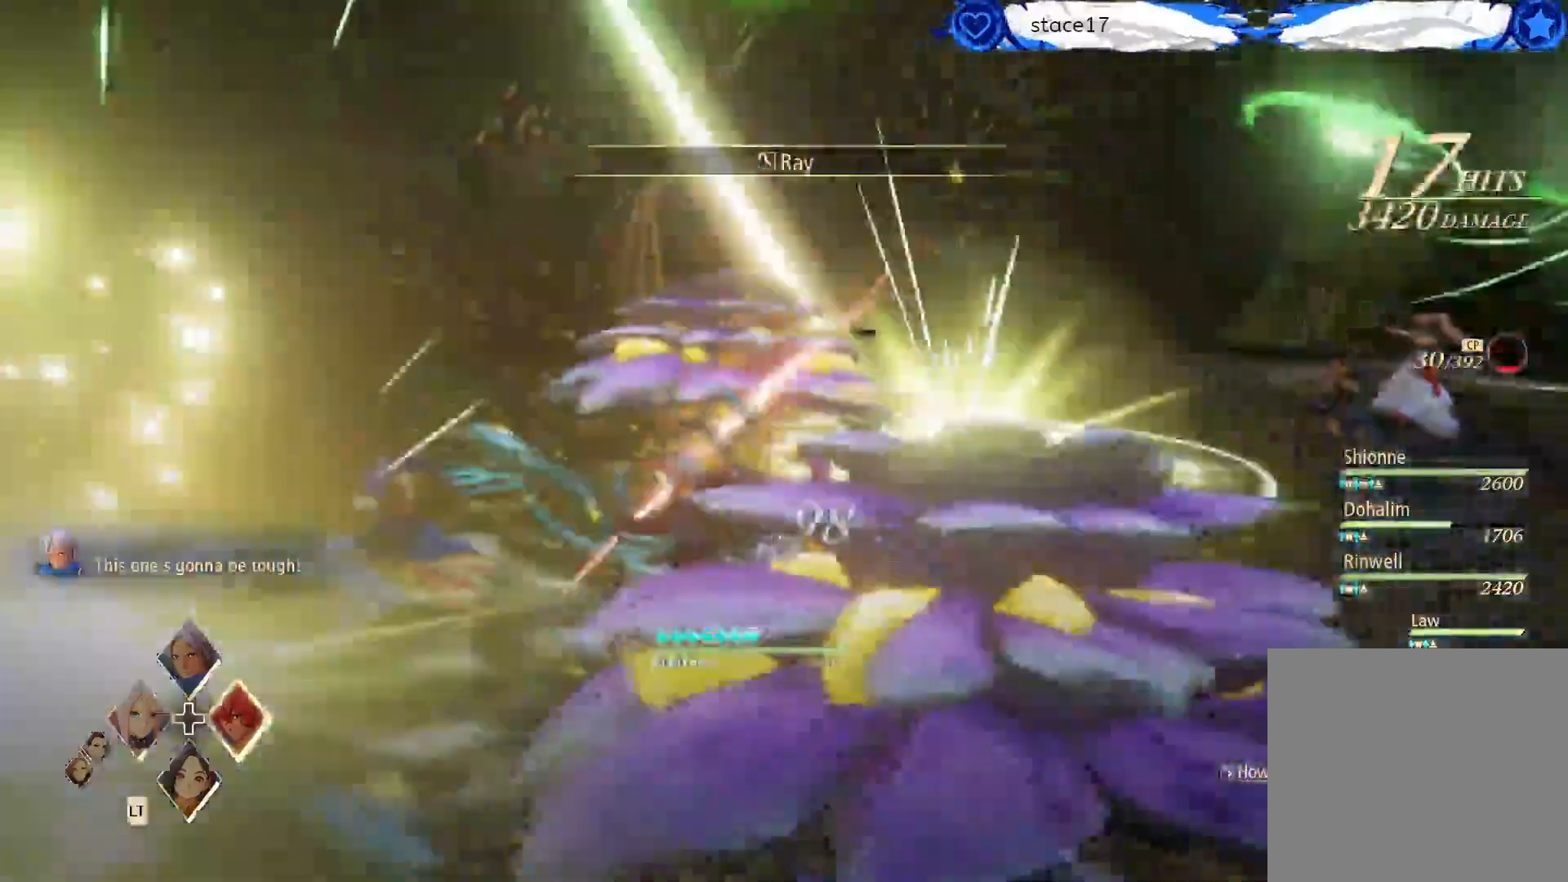
{"buttons": ["A"], "left_stick": "center", "right_stick": "center", "events": [[33, "R1", "up"], [233, "A", "down"], [367, "A", "up"], [433, "A", "down"]]}
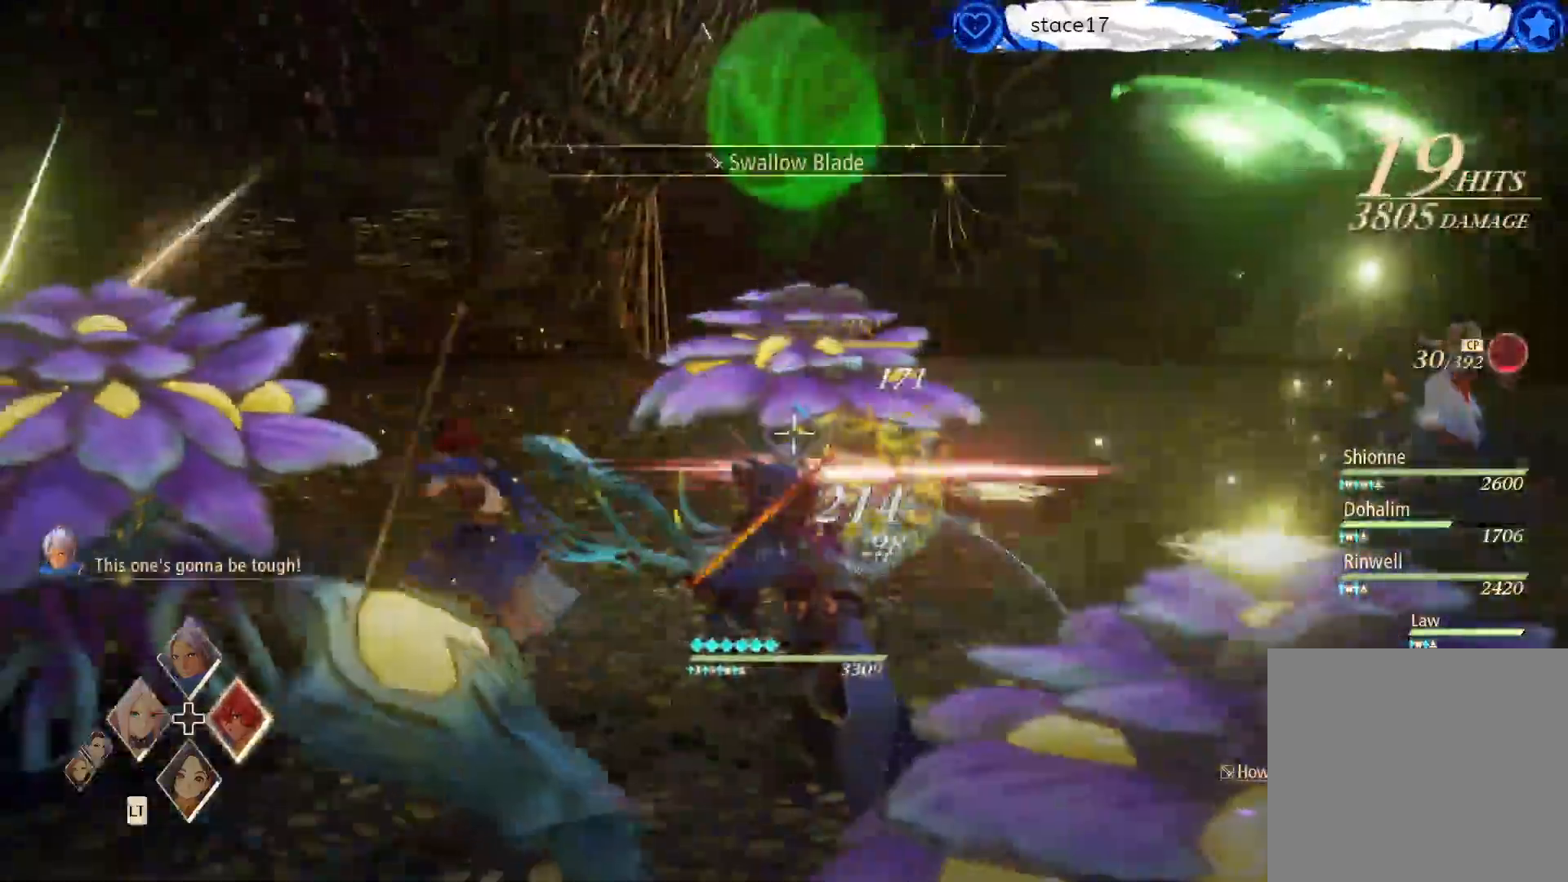
{"buttons": [], "left_stick": "center", "right_stick": "center", "events": [[67, "A", "up"]]}
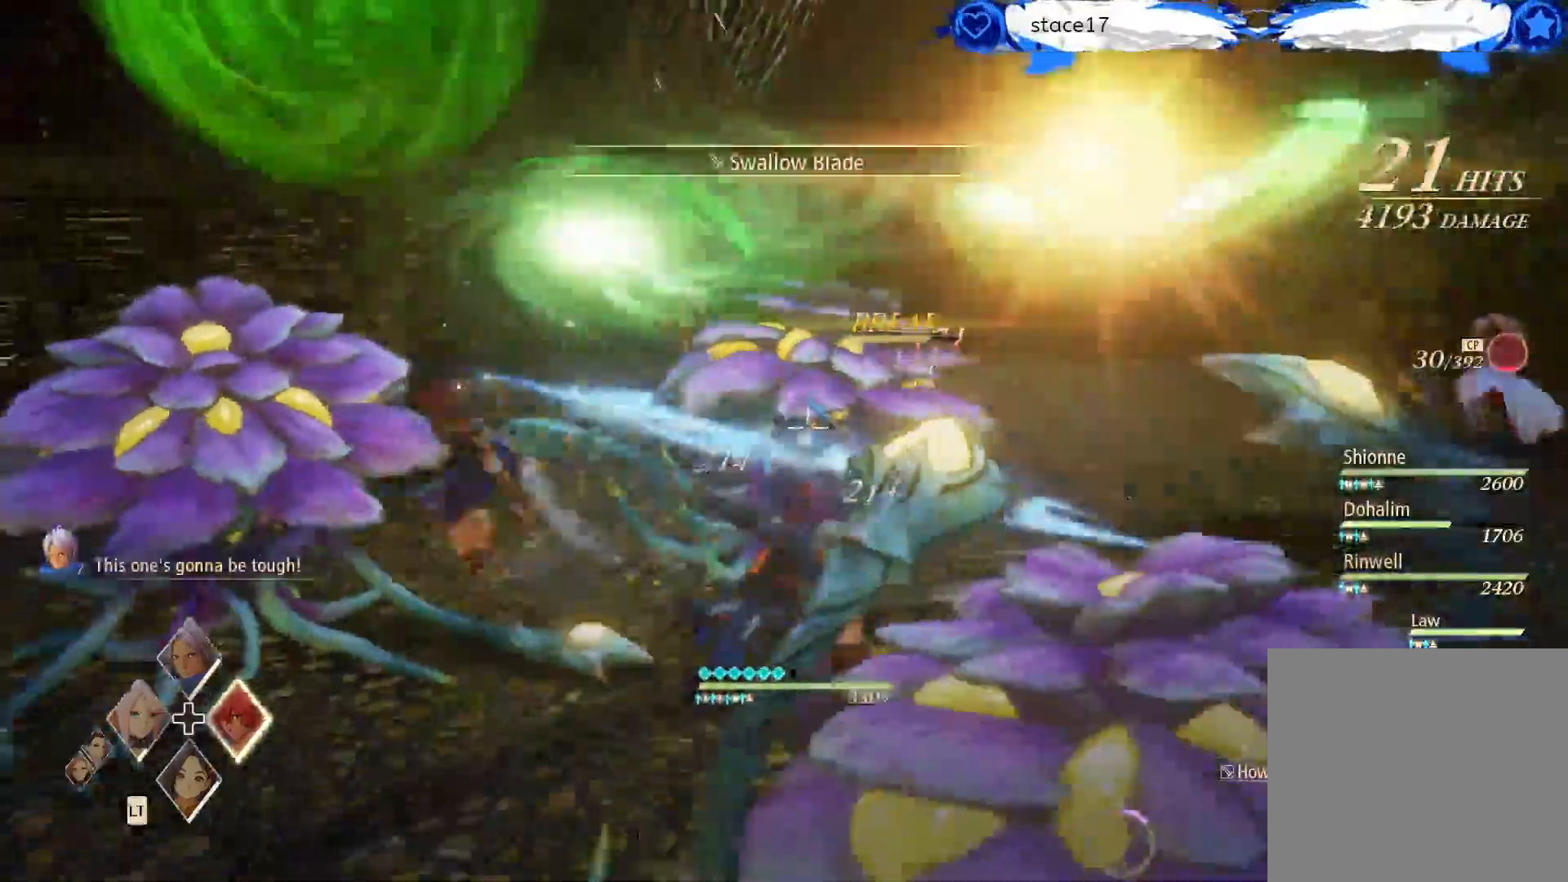
{"buttons": [], "left_stick": "center", "right_stick": "center", "events": [[250, "R1", "down"], [367, "R1", "up"]]}
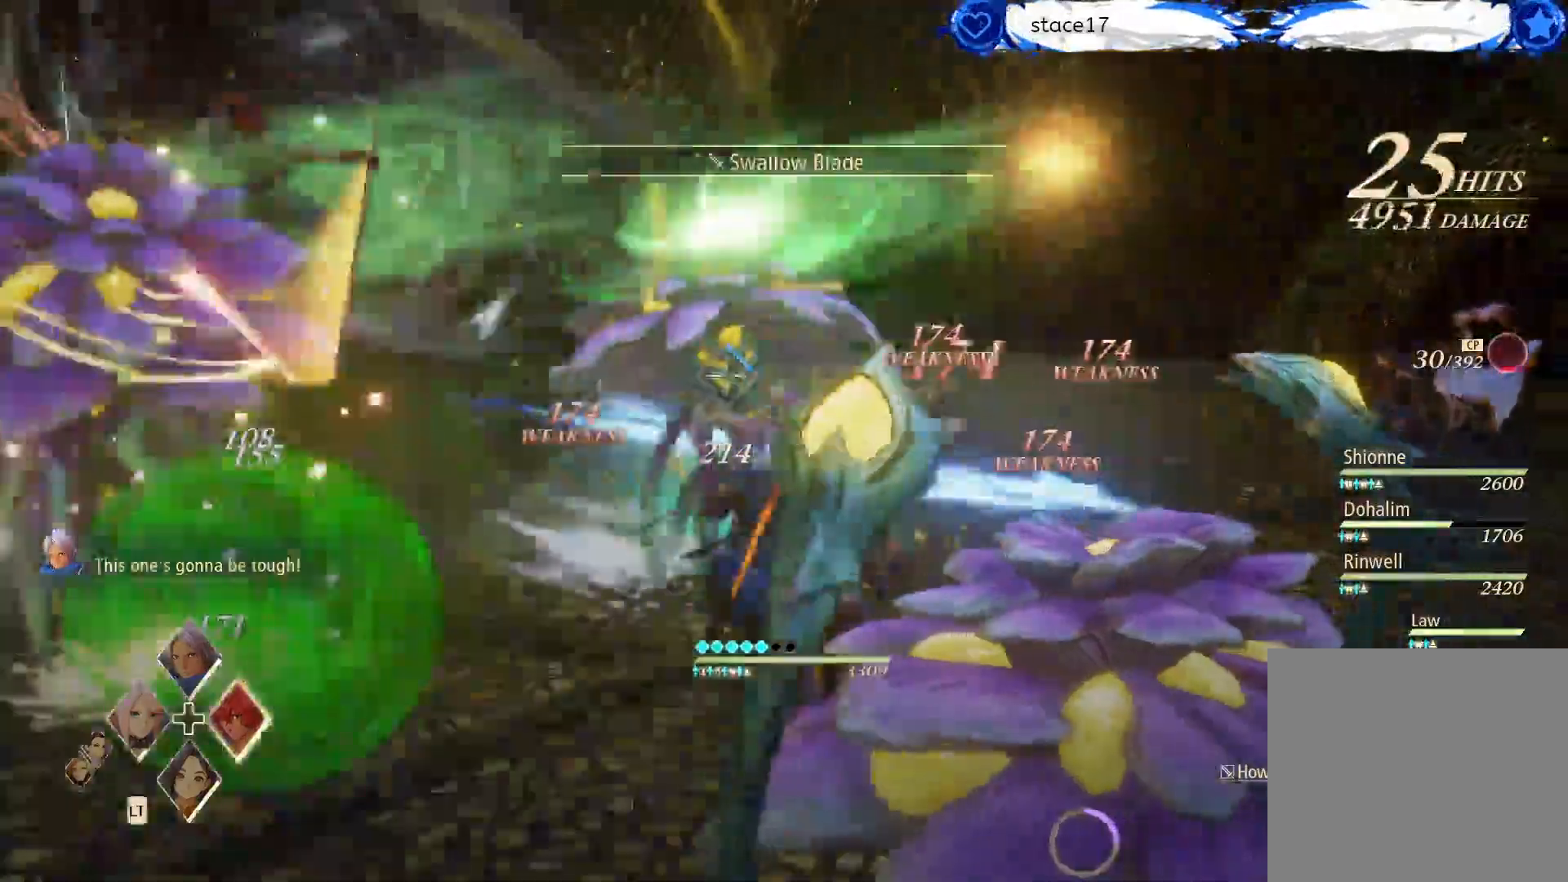
{"buttons": ["X"], "left_stick": "center", "right_stick": "center", "events": [[233, "X", "down"]]}
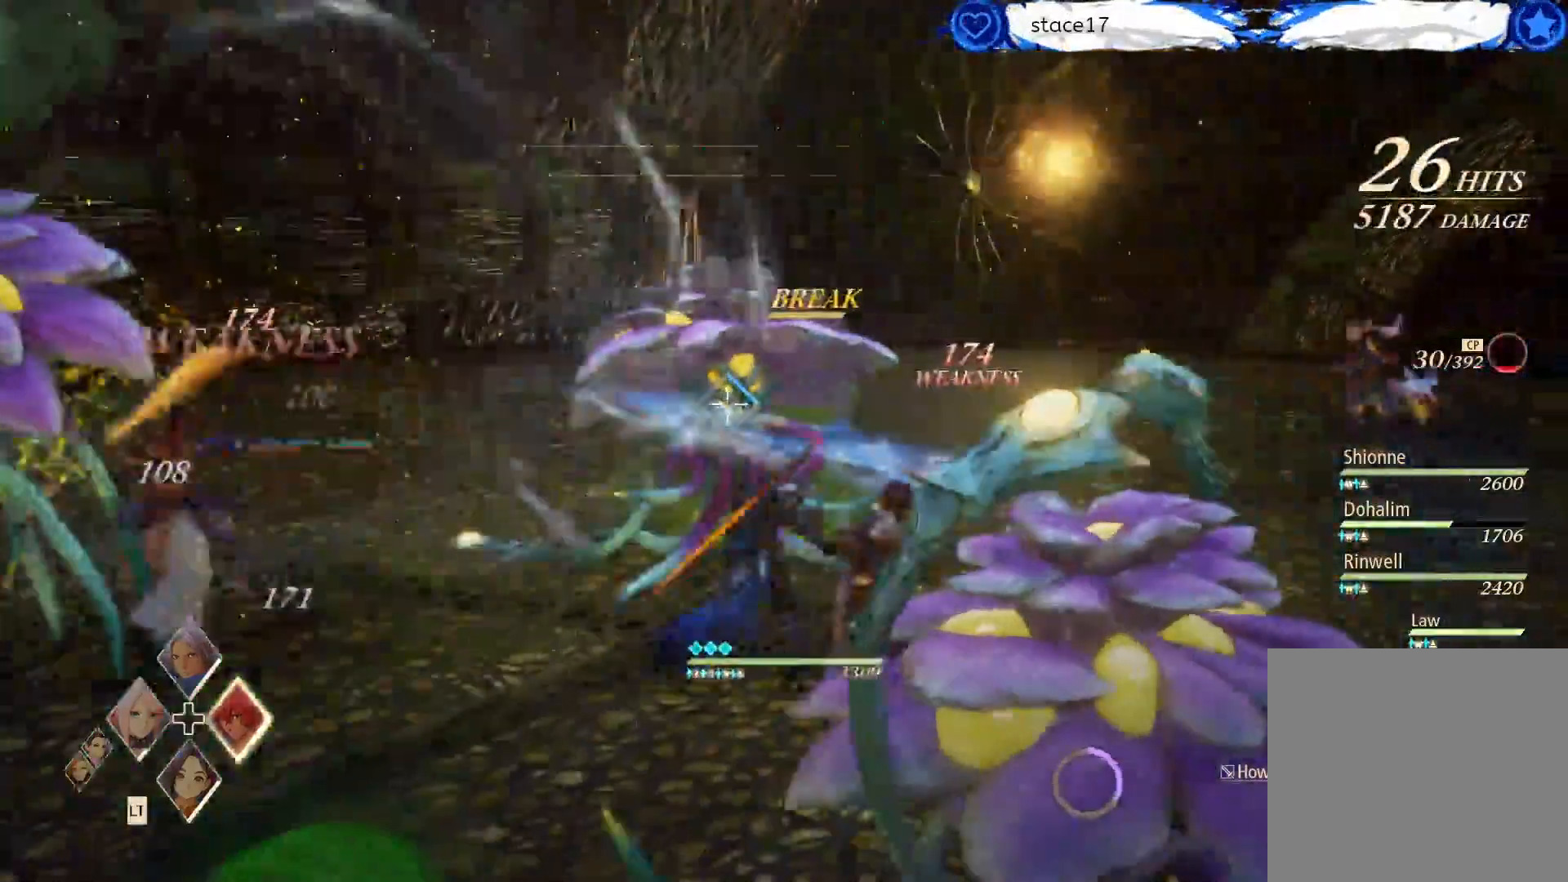
{"buttons": [], "left_stick": "center", "right_stick": "center", "events": [[100, "X", "up"], [183, "X", "down"], [300, "X", "up"]]}
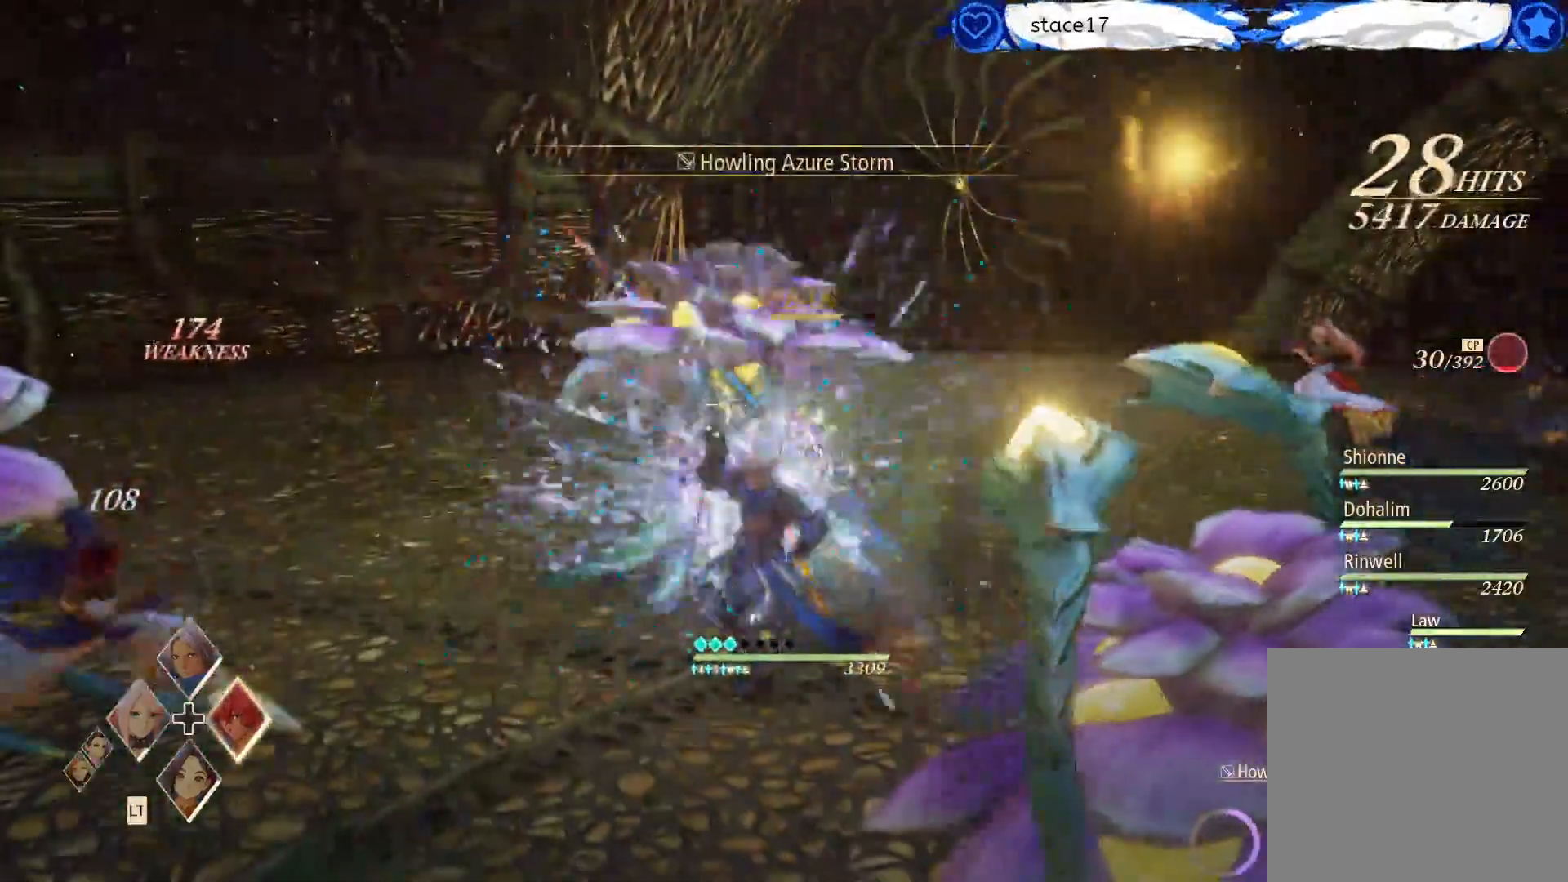
{"buttons": [], "left_stick": "center", "right_stick": "center", "events": []}
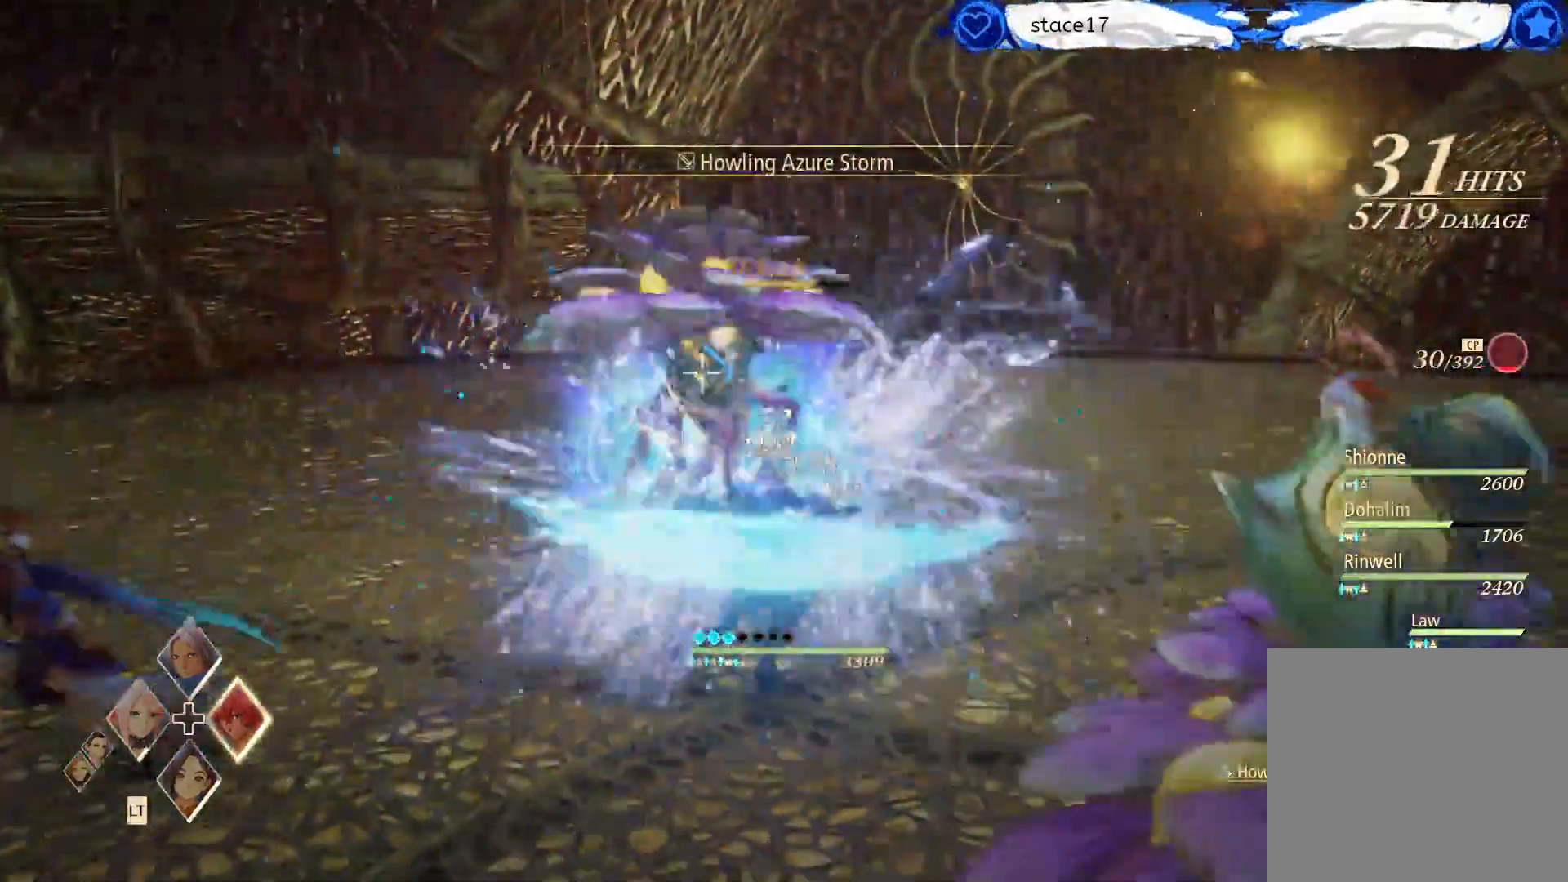
{"buttons": [], "left_stick": "center", "right_stick": "center", "events": [[167, "R1", "down"], [283, "R1", "up"], [383, "R1", "down"], [483, "R1", "up"]]}
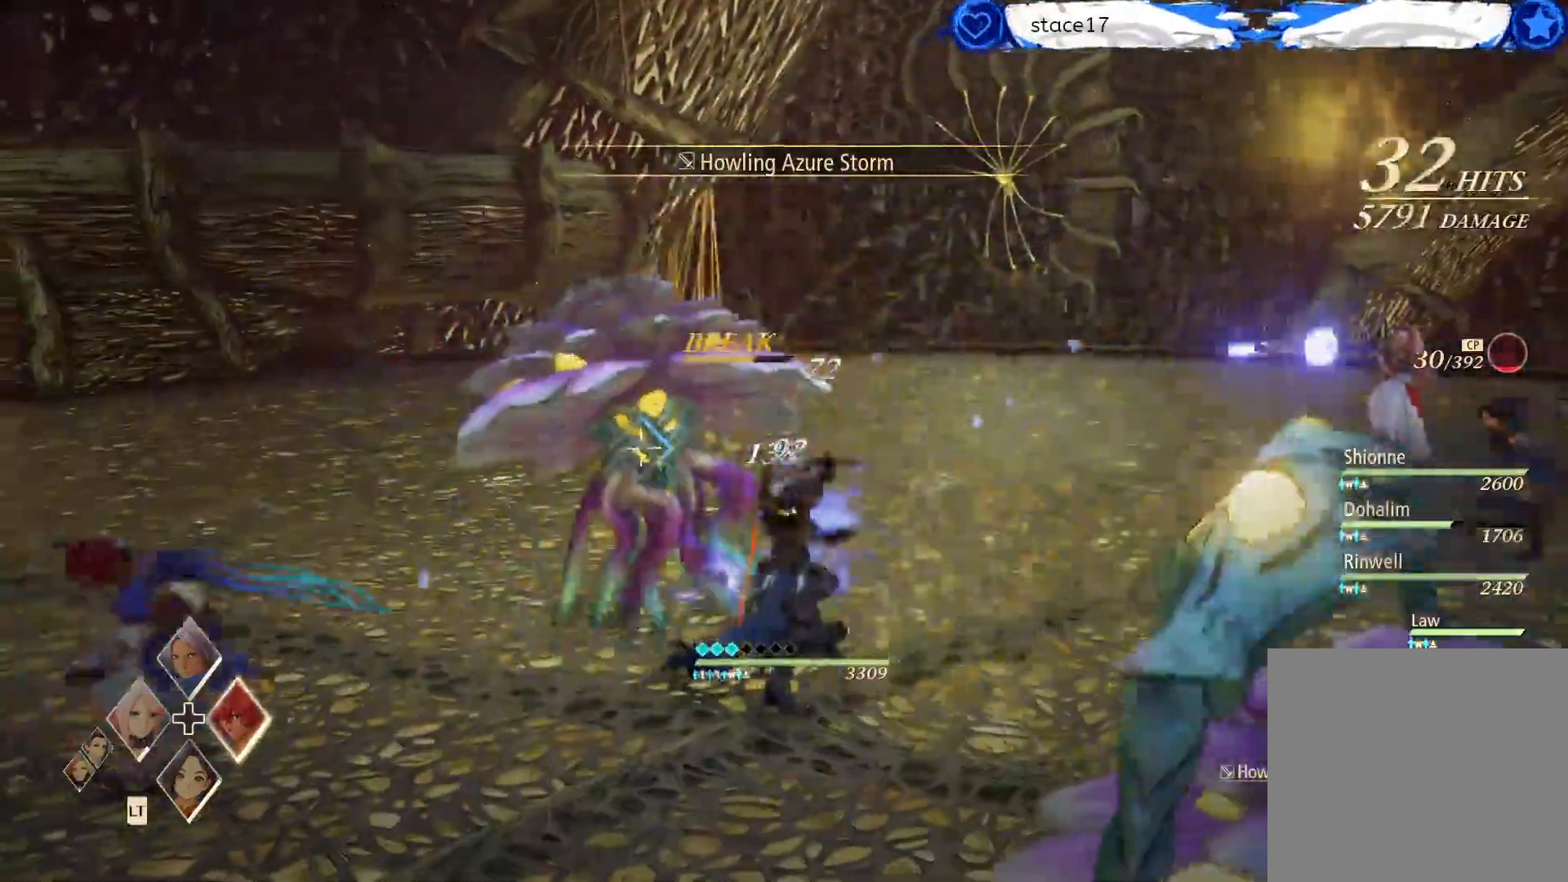
{"buttons": ["R1"], "left_stick": "up", "right_stick": "center", "events": [[83, "left_stick", "up"], [167, "R1", "down"], [283, "R1", "up"], [417, "R1", "down"]]}
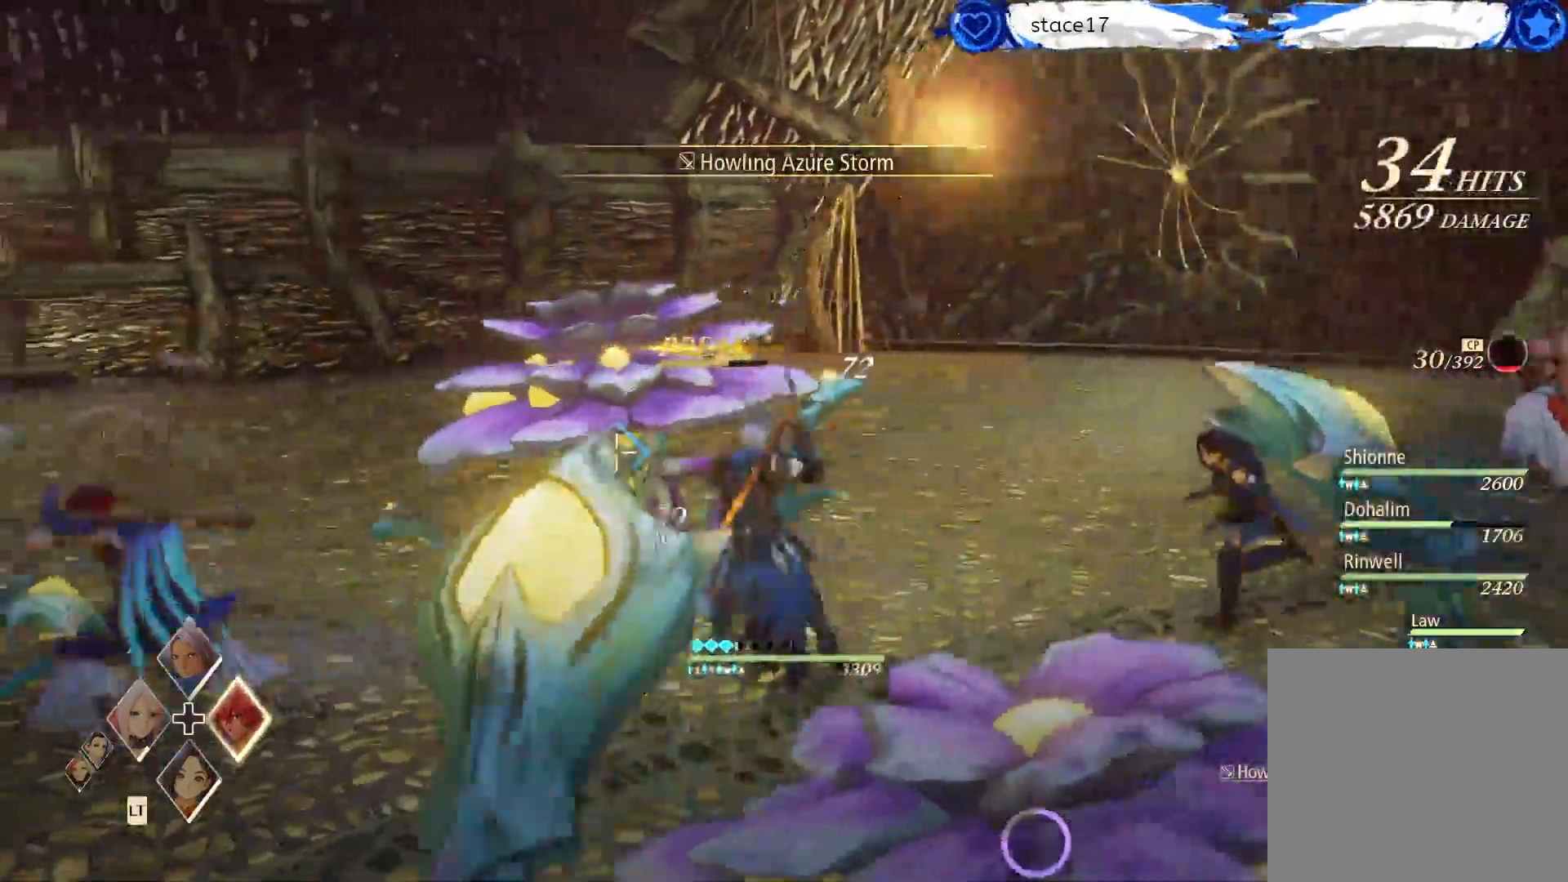
{"buttons": [], "left_stick": "center", "right_stick": "center", "events": [[17, "R1", "up"], [83, "left_stick", "up-left"], [150, "R1", "down"], [200, "left_stick", "center"], [250, "R1", "up"], [350, "R1", "down"], [467, "R1", "up"]]}
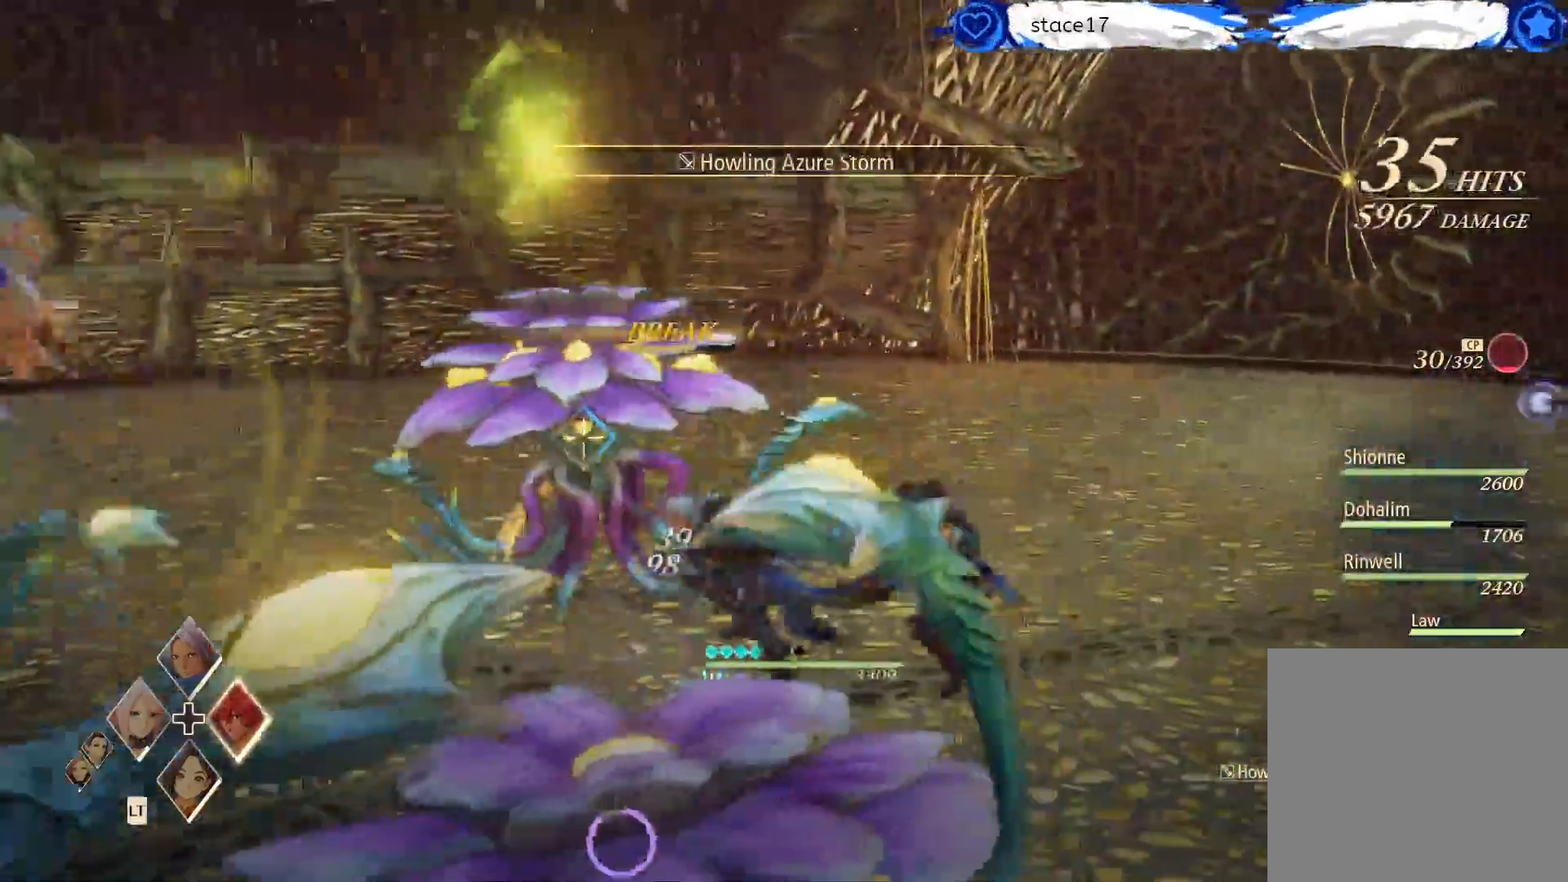
{"buttons": [], "left_stick": "center", "right_stick": "center", "events": [[50, "R1", "down"], [117, "R1", "up"], [117, "Y", "down"], [250, "Y", "up"], [350, "Y", "down"], [433, "Y", "up"]]}
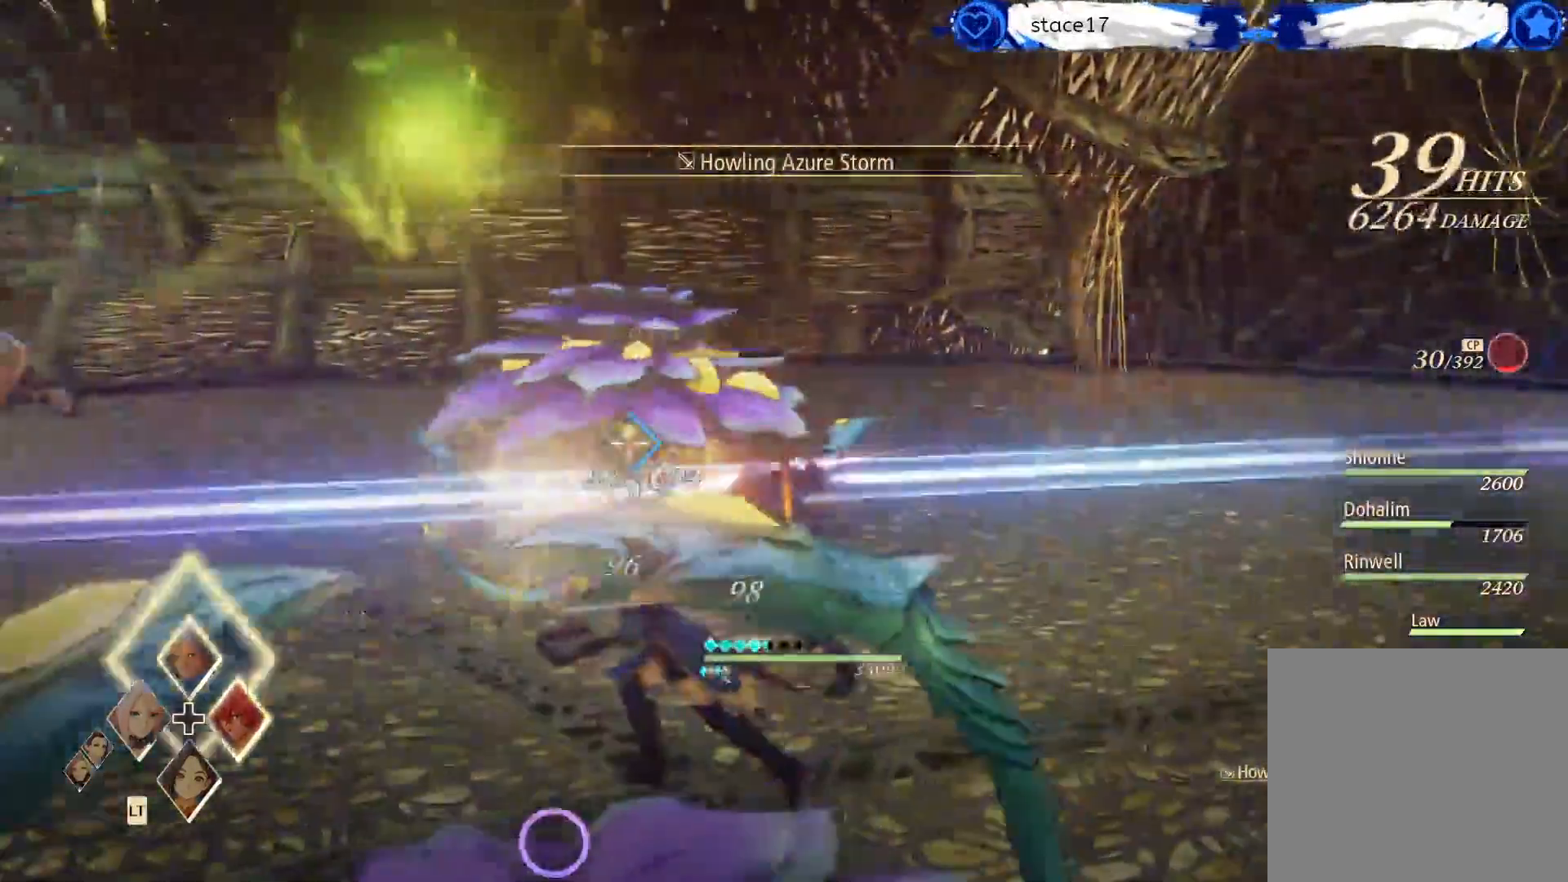
{"buttons": [], "left_stick": "center", "right_stick": "center", "events": [[50, "Y", "down"], [133, "Y", "up"], [217, "Y", "down"], [317, "Y", "up"]]}
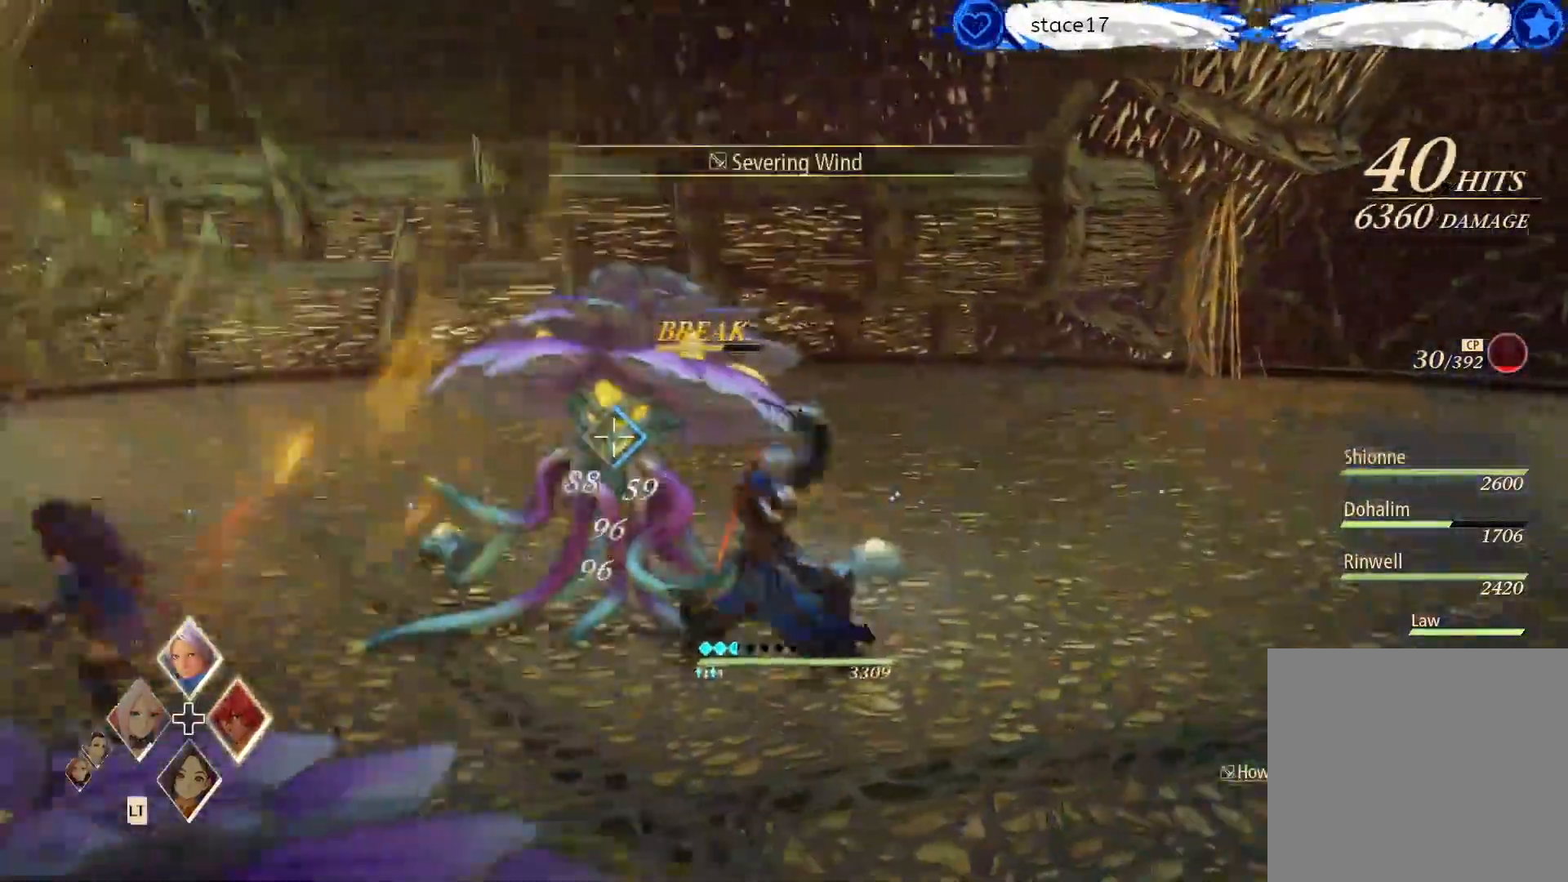
{"buttons": [], "left_stick": "center", "right_stick": "center", "events": [[100, "Y", "down"], [217, "Y", "up"]]}
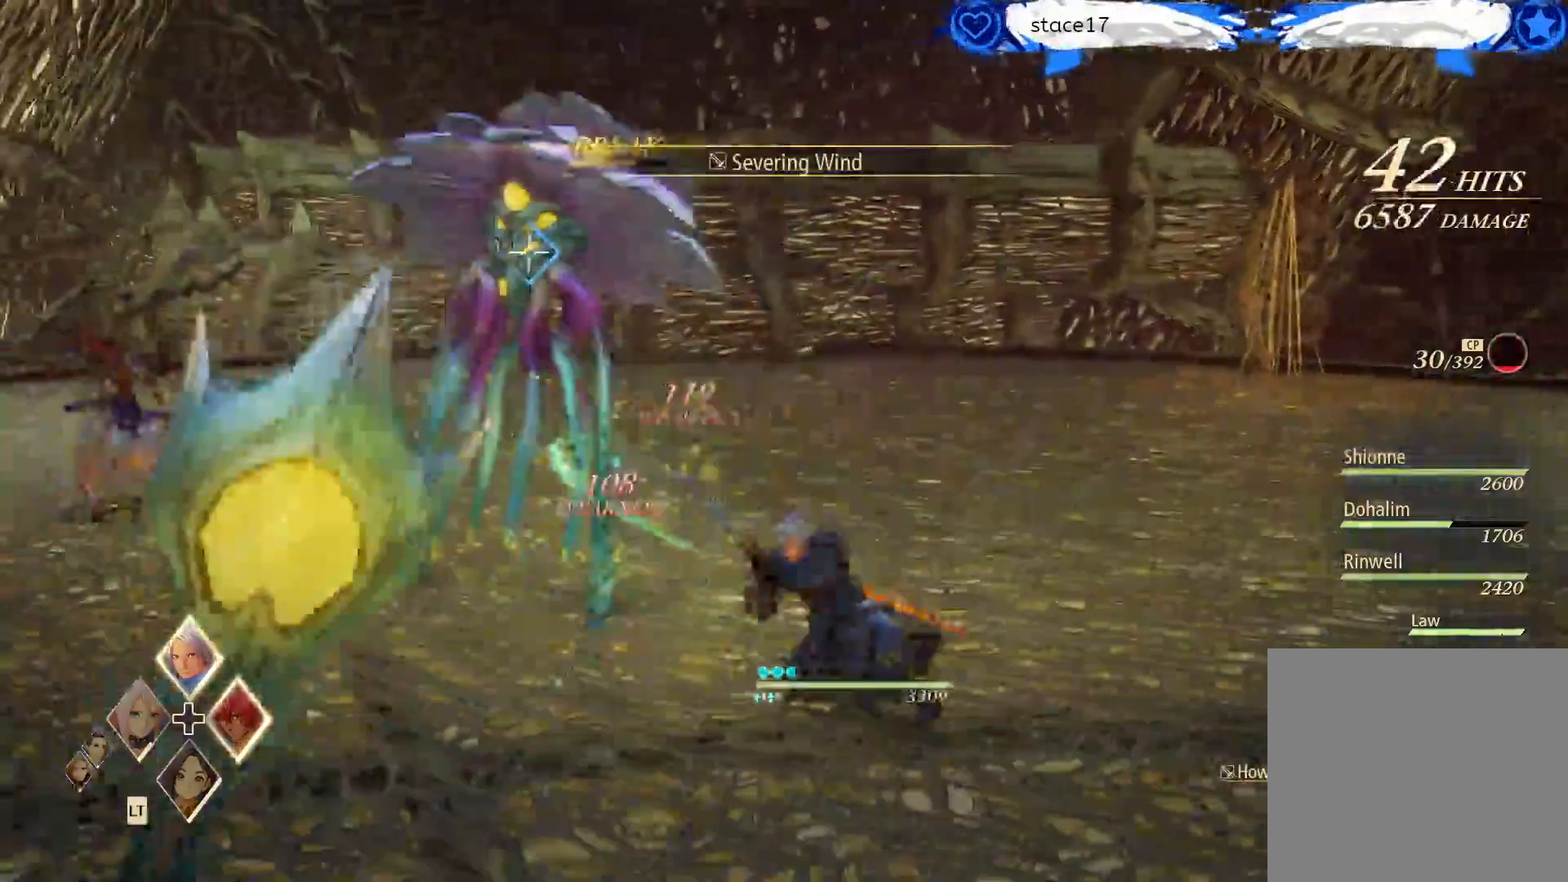
{"buttons": ["R1"], "left_stick": "center", "right_stick": "center", "events": [[433, "R1", "down"]]}
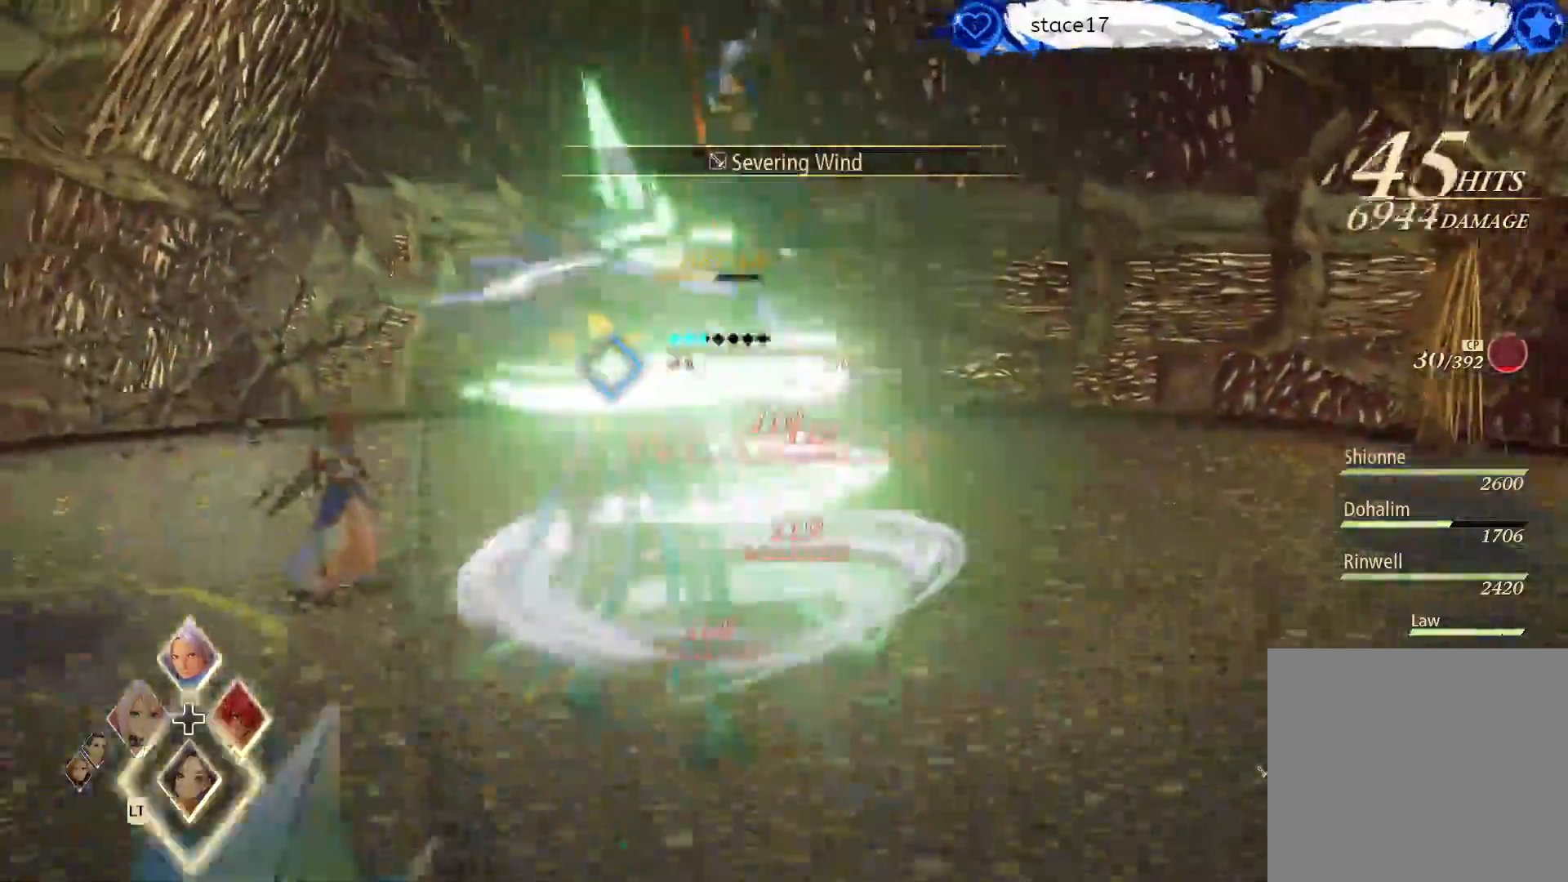
{"buttons": [], "left_stick": "center", "right_stick": "center", "events": [[67, "R1", "up"], [150, "R1", "down"], [283, "R1", "up"], [383, "R1", "down"], [500, "R1", "up"]]}